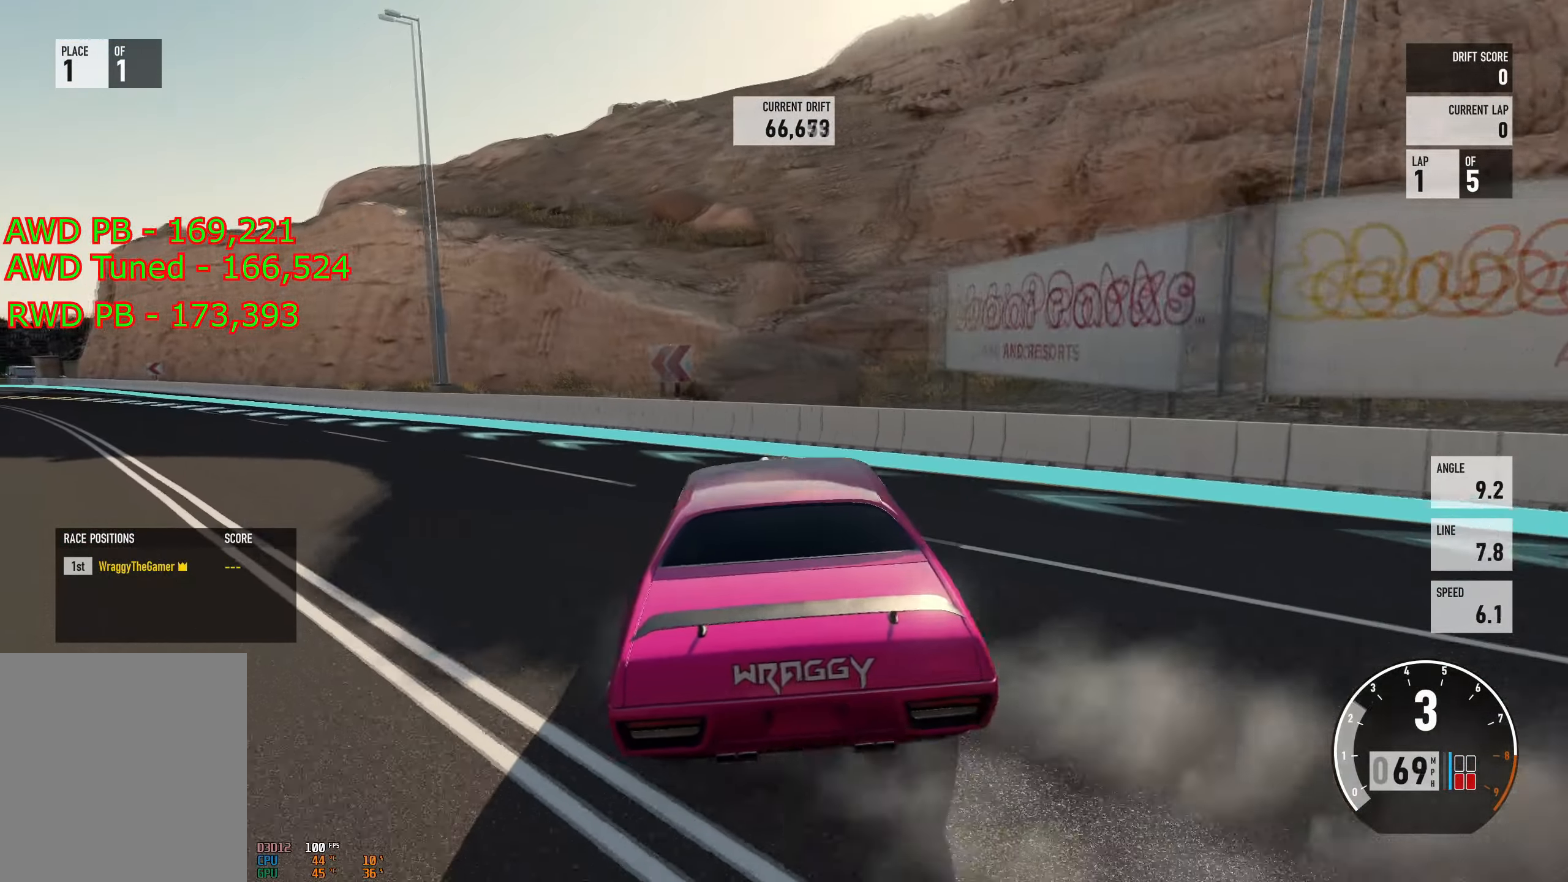
Gameplay with a controller (Xbox layout); each line is a JSON object with the inputs held at the frame after it. "events" lists button and stick changes between this image and that frame as [ms after this image, input, new state], when the widget could be followed in between.
{"buttons": ["R2"], "left_stick": "left", "right_stick": "center", "events": []}
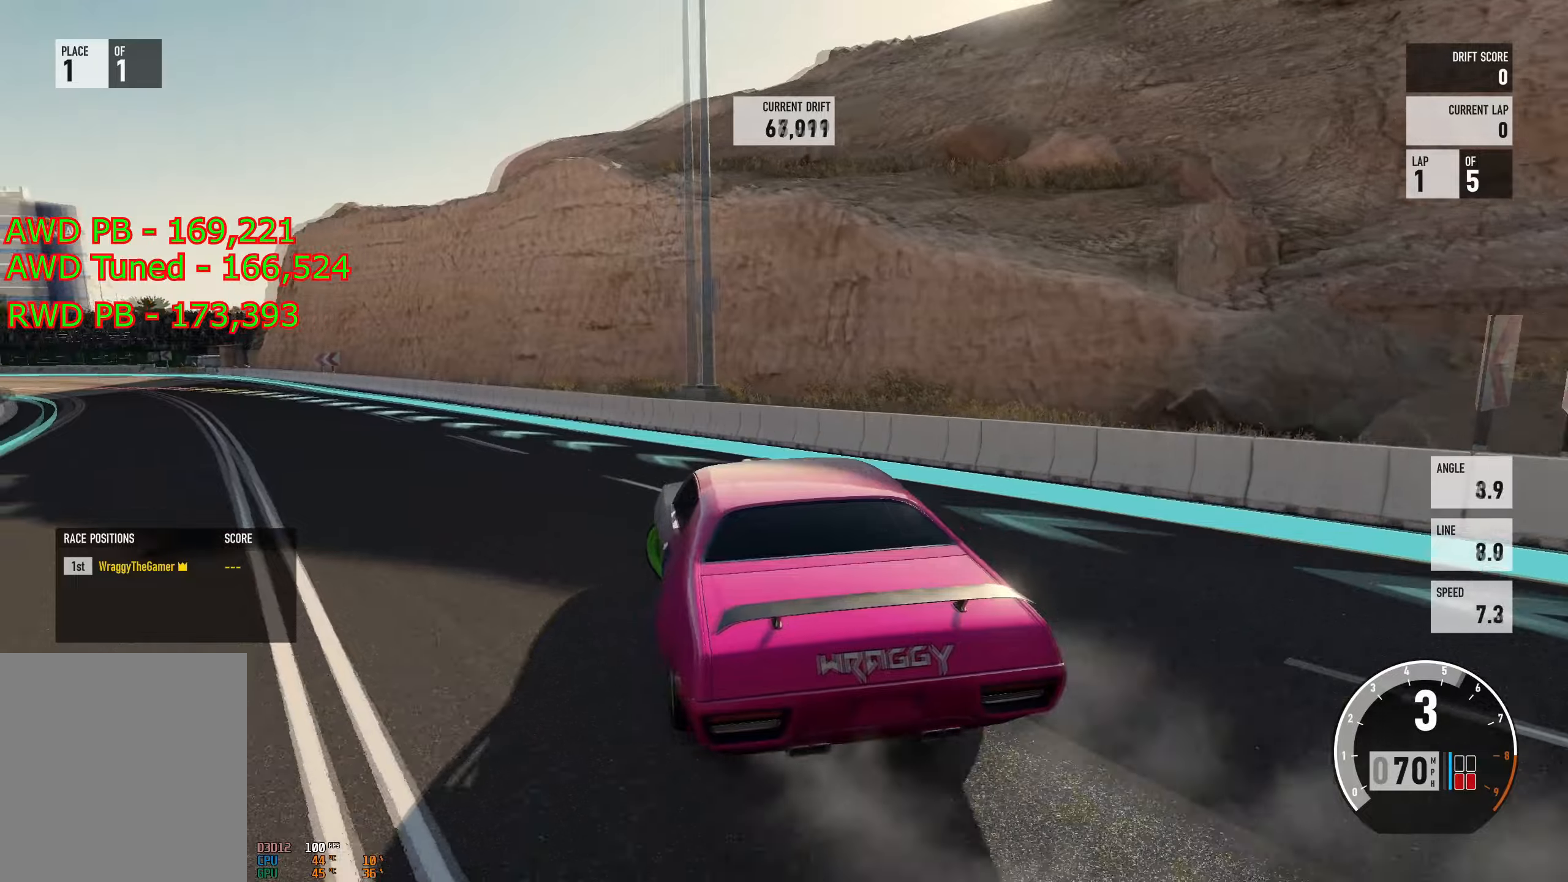
{"buttons": ["A", "L2"], "left_stick": "right", "right_stick": "center", "events": [[167, "left_stick", "center"], [217, "left_stick", "right"], [334, "A", "down"], [334, "L2", "down"], [367, "R2", "up"]]}
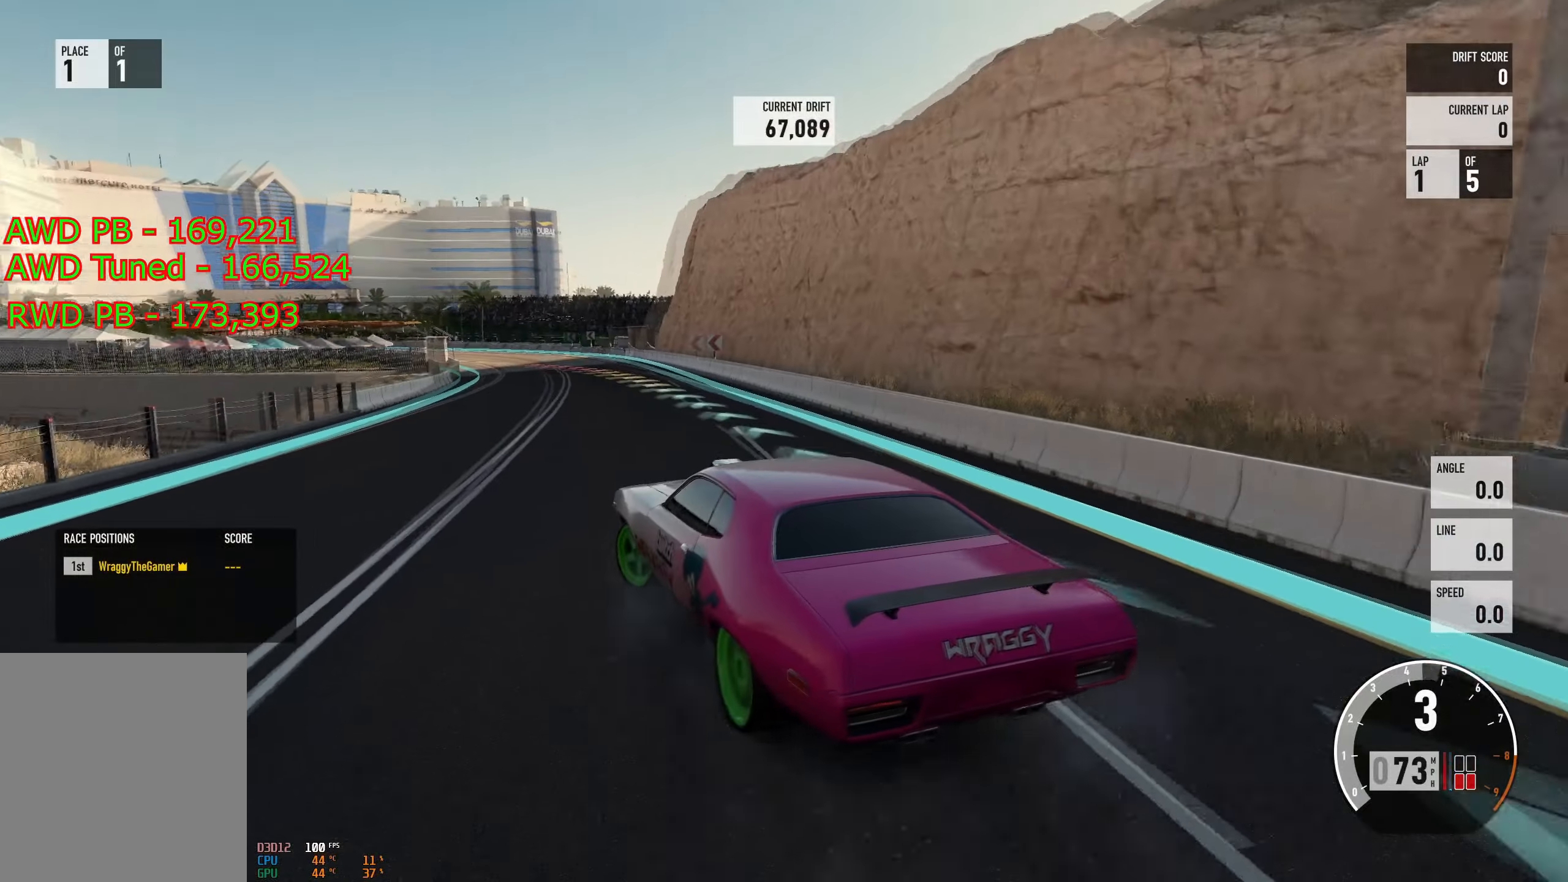
{"buttons": ["R2"], "left_stick": "right", "right_stick": "center", "events": [[50, "L2", "up"], [83, "A", "up"], [483, "R2", "down"]]}
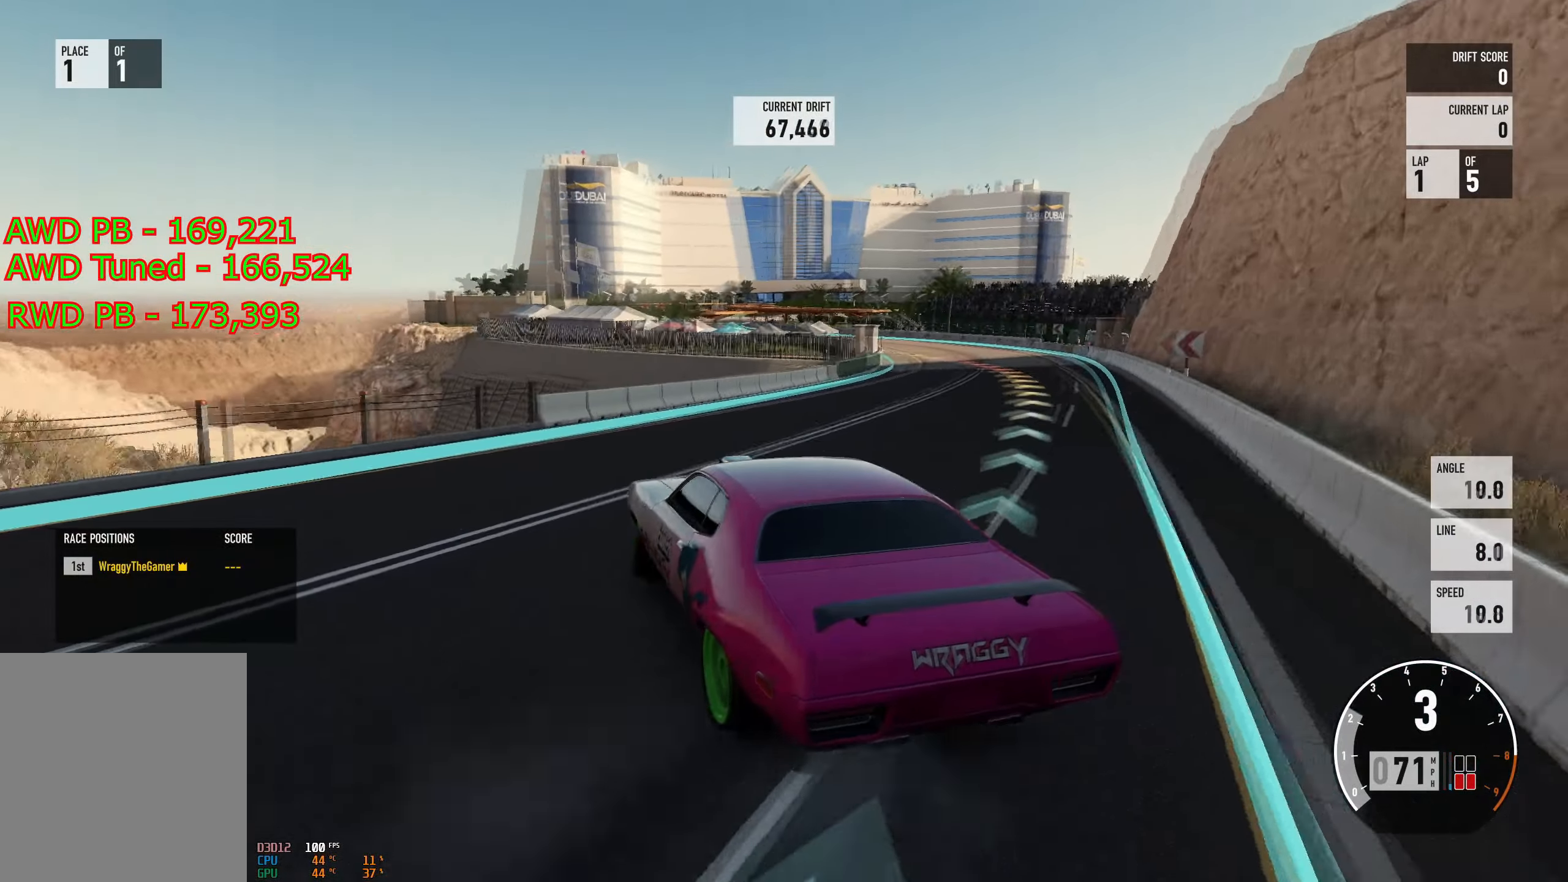
{"buttons": ["R2"], "left_stick": "right", "right_stick": "center", "events": [[167, "left_stick", "left"], [317, "left_stick", "right"]]}
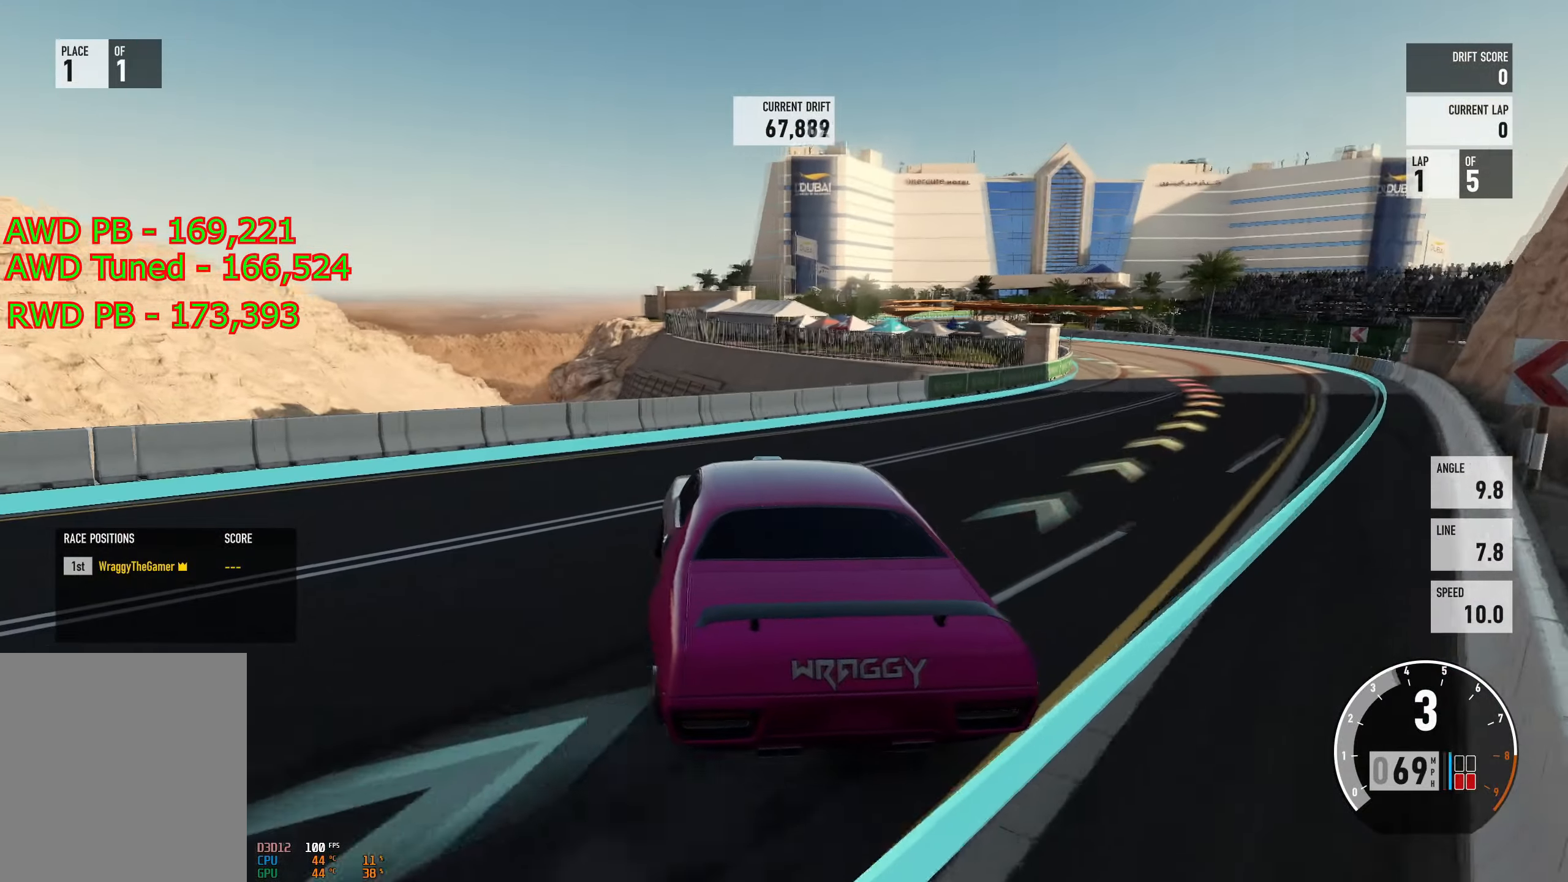
{"buttons": ["A"], "left_stick": "up-left", "right_stick": "center", "events": [[116, "A", "down"], [116, "L2", "down"], [133, "R2", "up"], [133, "X", "down"], [150, "left_stick", "up-left"], [216, "X", "up"], [266, "L2", "up"]]}
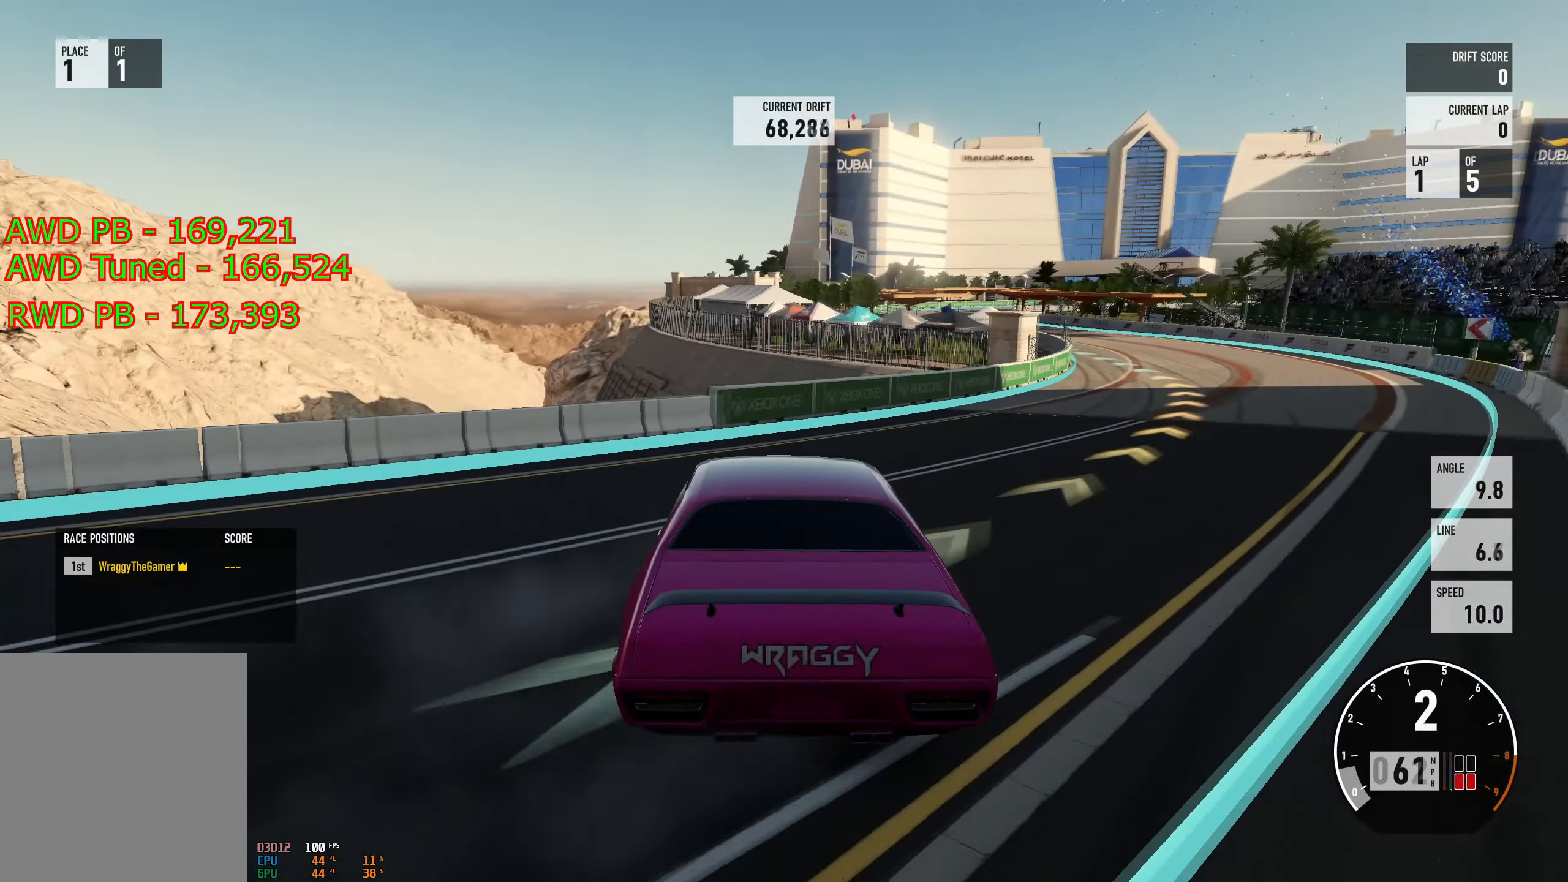
{"buttons": ["R2"], "left_stick": "right", "right_stick": "center", "events": [[17, "left_stick", "center"], [134, "R2", "down"], [300, "A", "up"], [300, "left_stick", "right"]]}
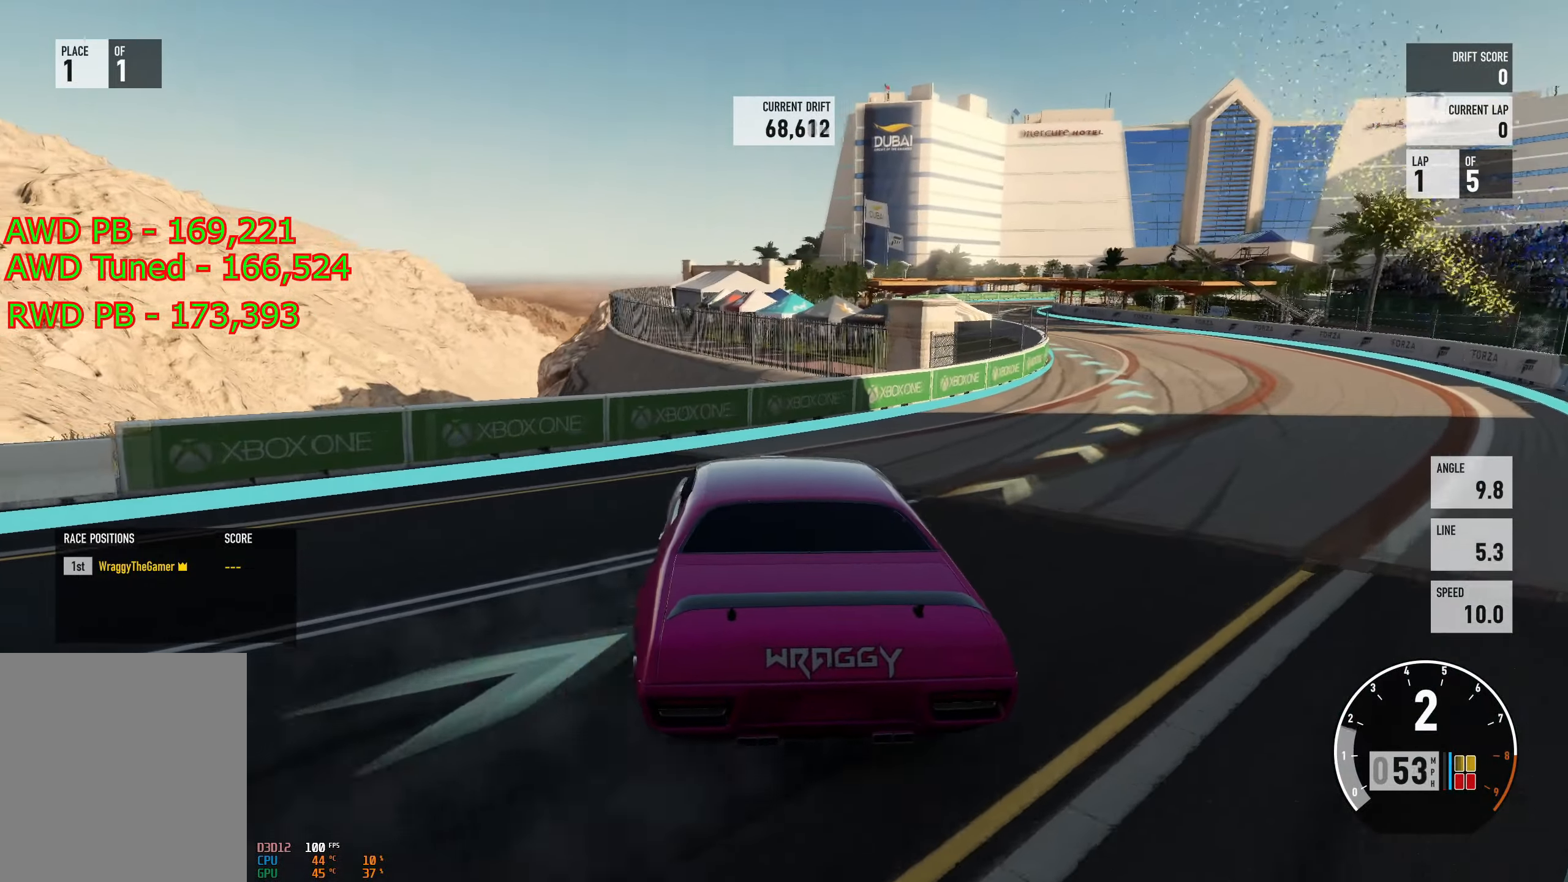
{"buttons": ["R2"], "left_stick": "right", "right_stick": "center", "events": [[216, "L2", "down"], [216, "left_stick", "up-left"], [333, "L2", "up"], [367, "left_stick", "center"], [450, "left_stick", "right"]]}
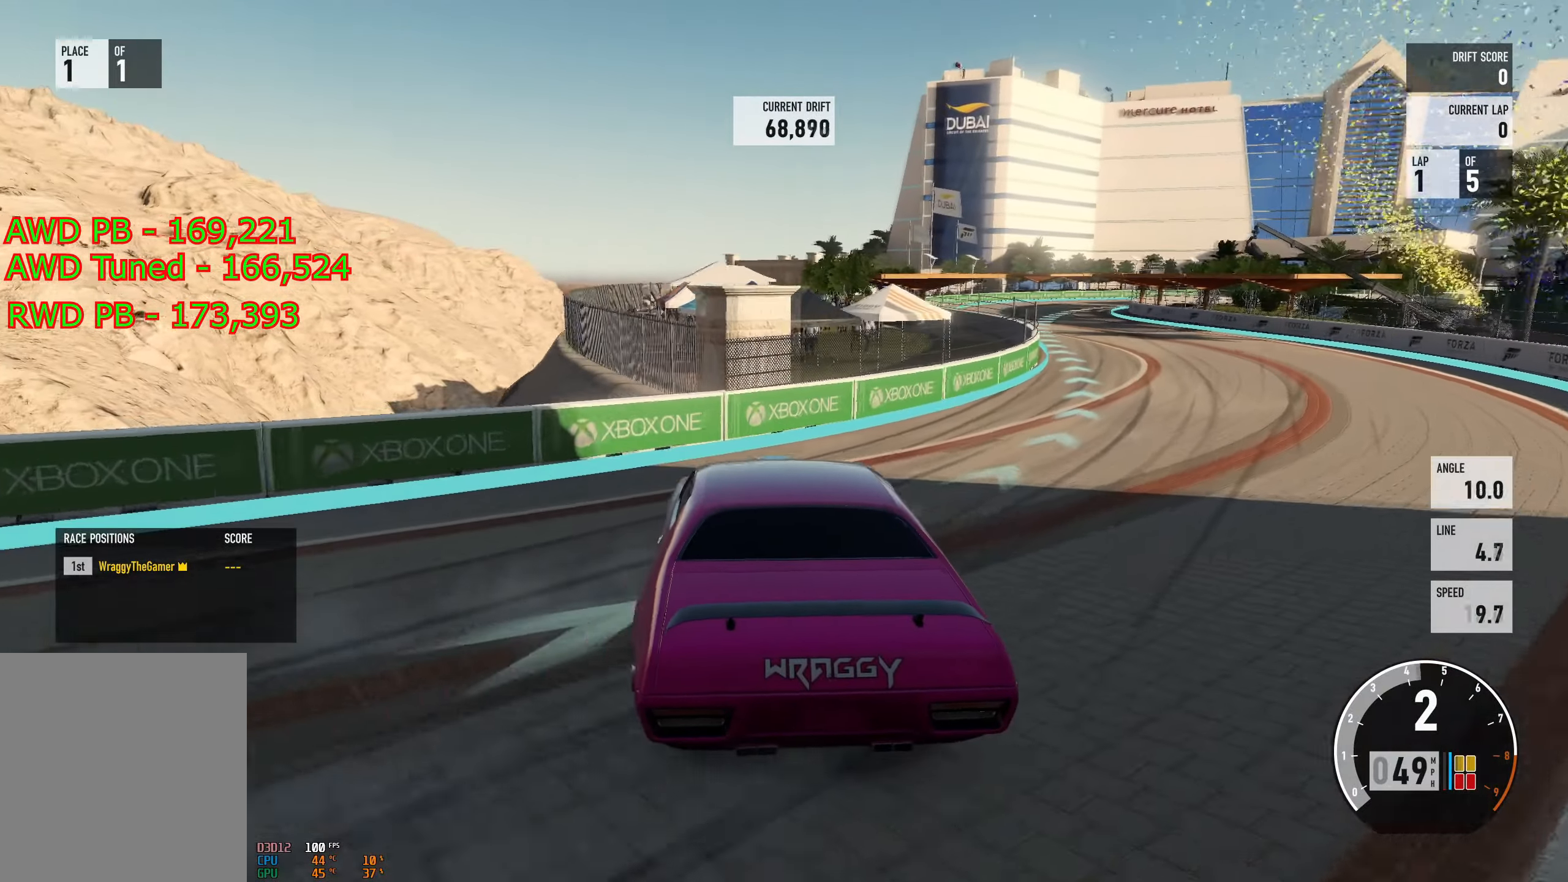
{"buttons": ["R2"], "left_stick": "center", "right_stick": "center", "events": [[367, "L2", "down"], [384, "left_stick", "up-left"], [467, "L2", "up"], [484, "left_stick", "center"]]}
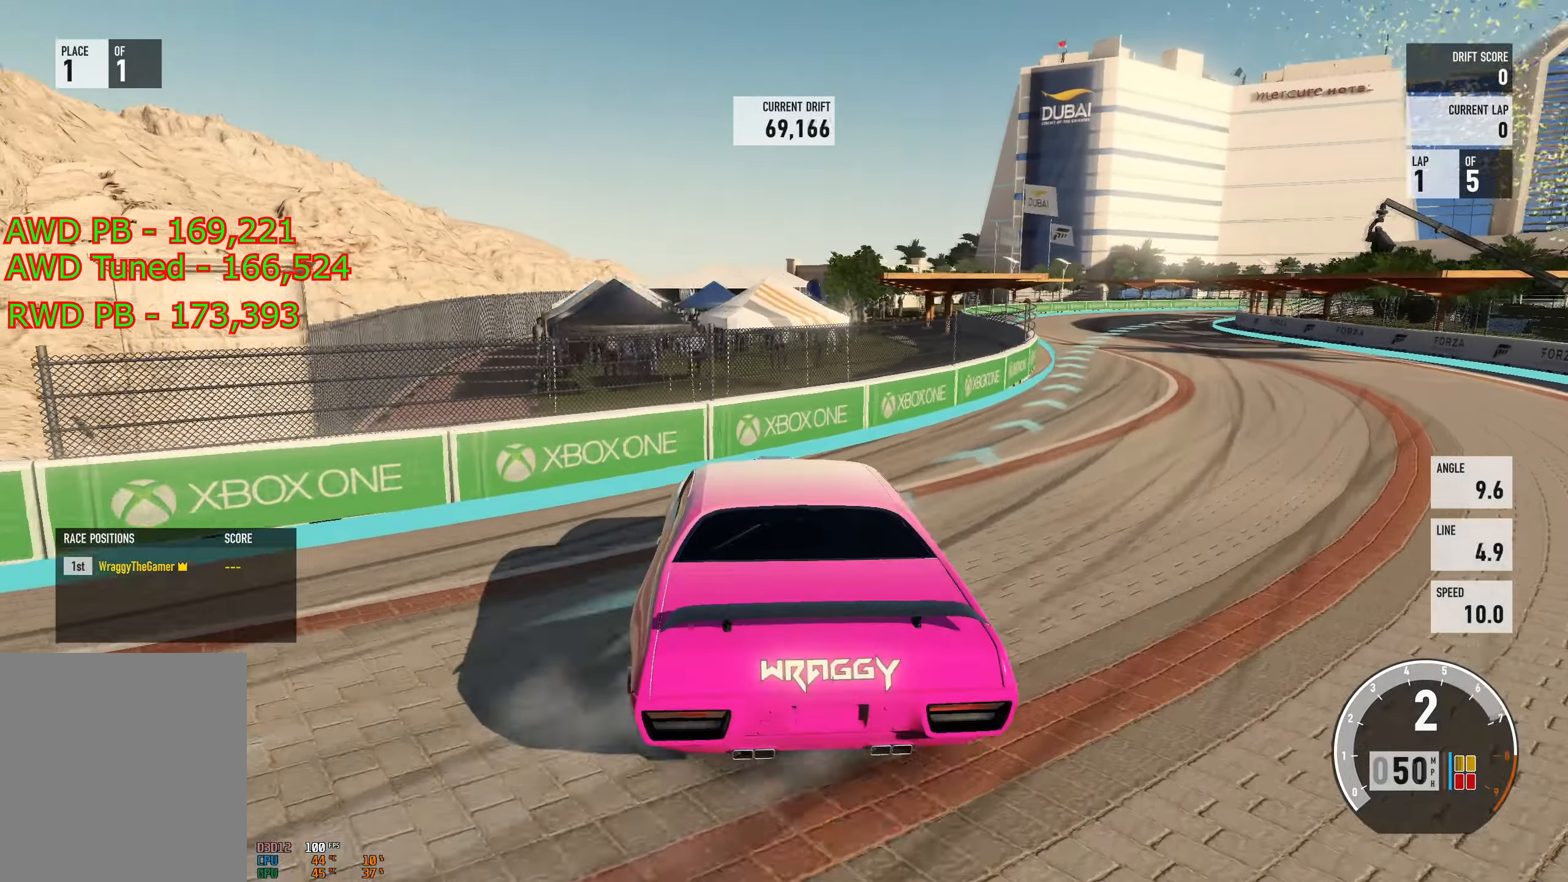
{"buttons": ["R2"], "left_stick": "right", "right_stick": "center", "events": [[33, "left_stick", "right"], [66, "R2", "up"], [200, "L2", "down"], [266, "R2", "down"], [350, "L2", "up"]]}
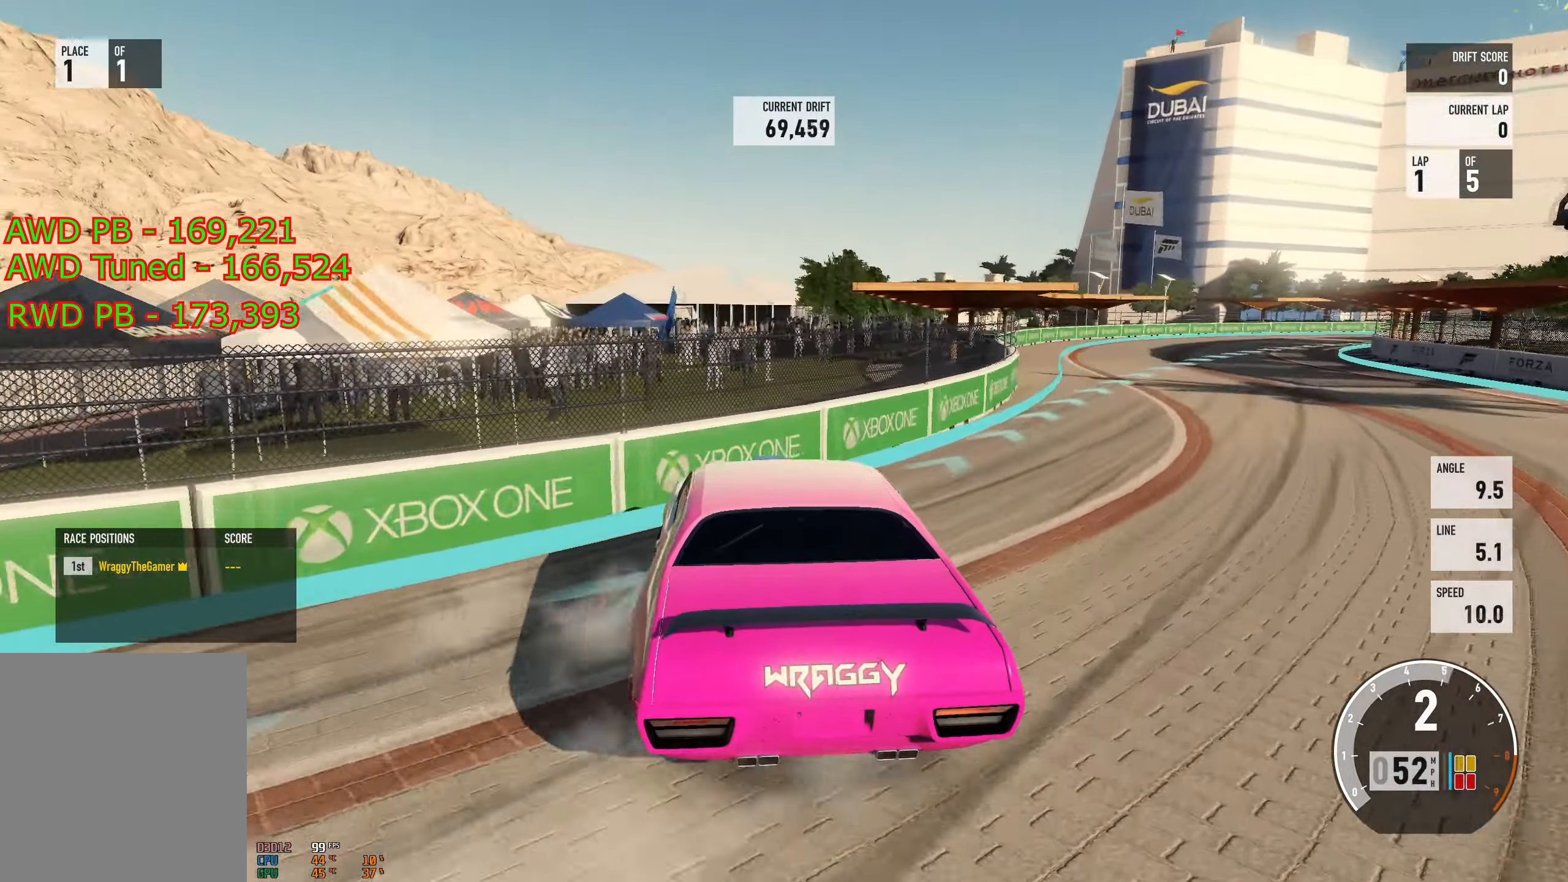
{"buttons": ["R2"], "left_stick": "right", "right_stick": "center", "events": [[33, "L2", "down"], [100, "left_stick", "up-left"], [117, "R2", "up"], [134, "L2", "up"], [234, "left_stick", "right"], [284, "R2", "down"]]}
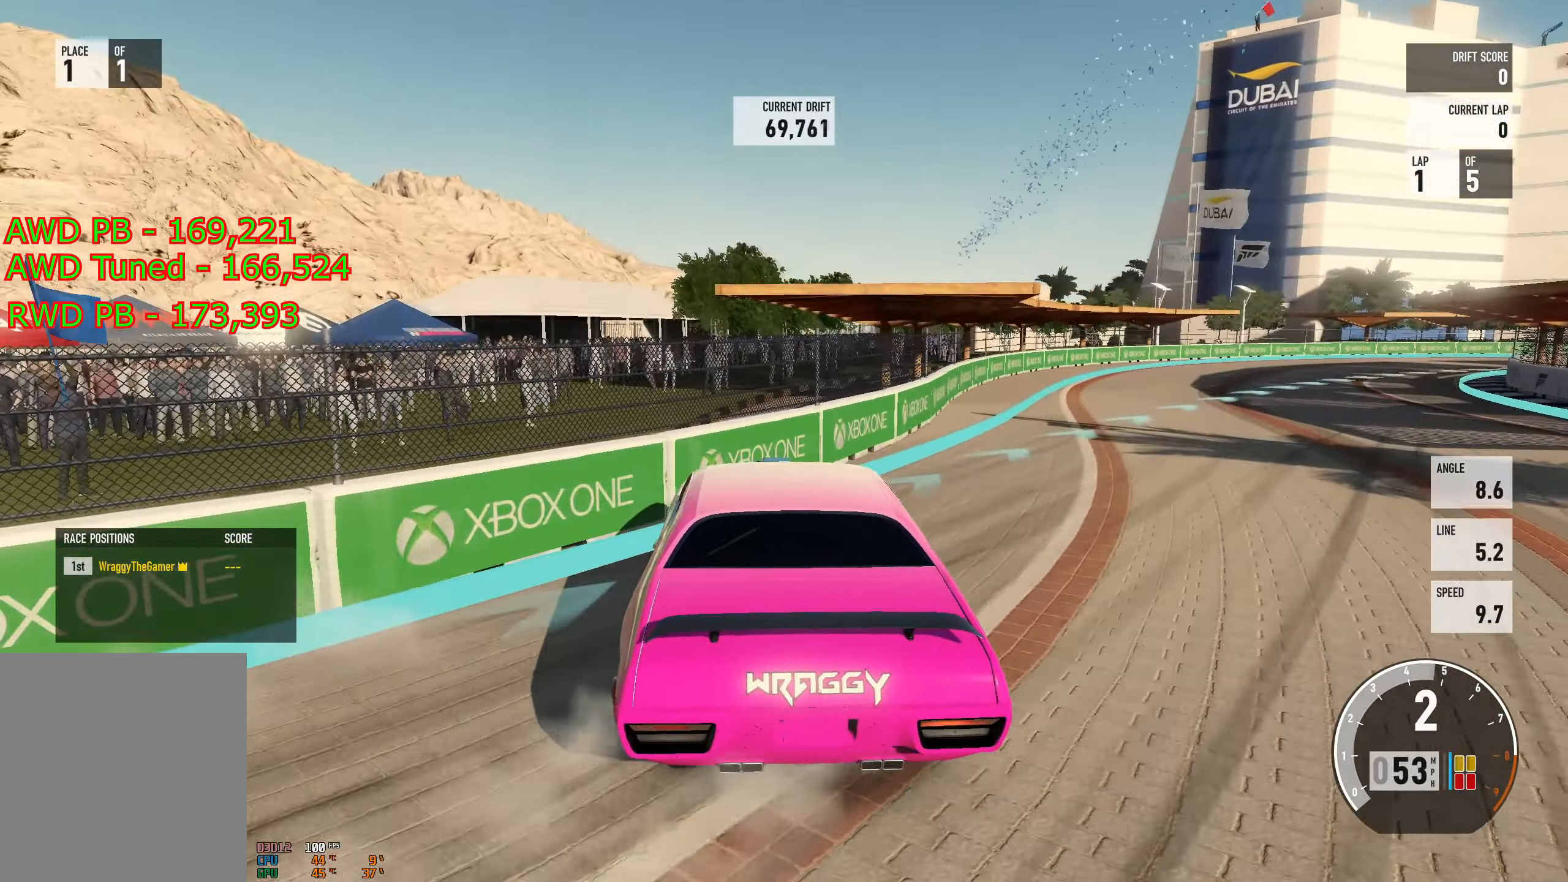
{"buttons": ["R2"], "left_stick": "right", "right_stick": "center", "events": []}
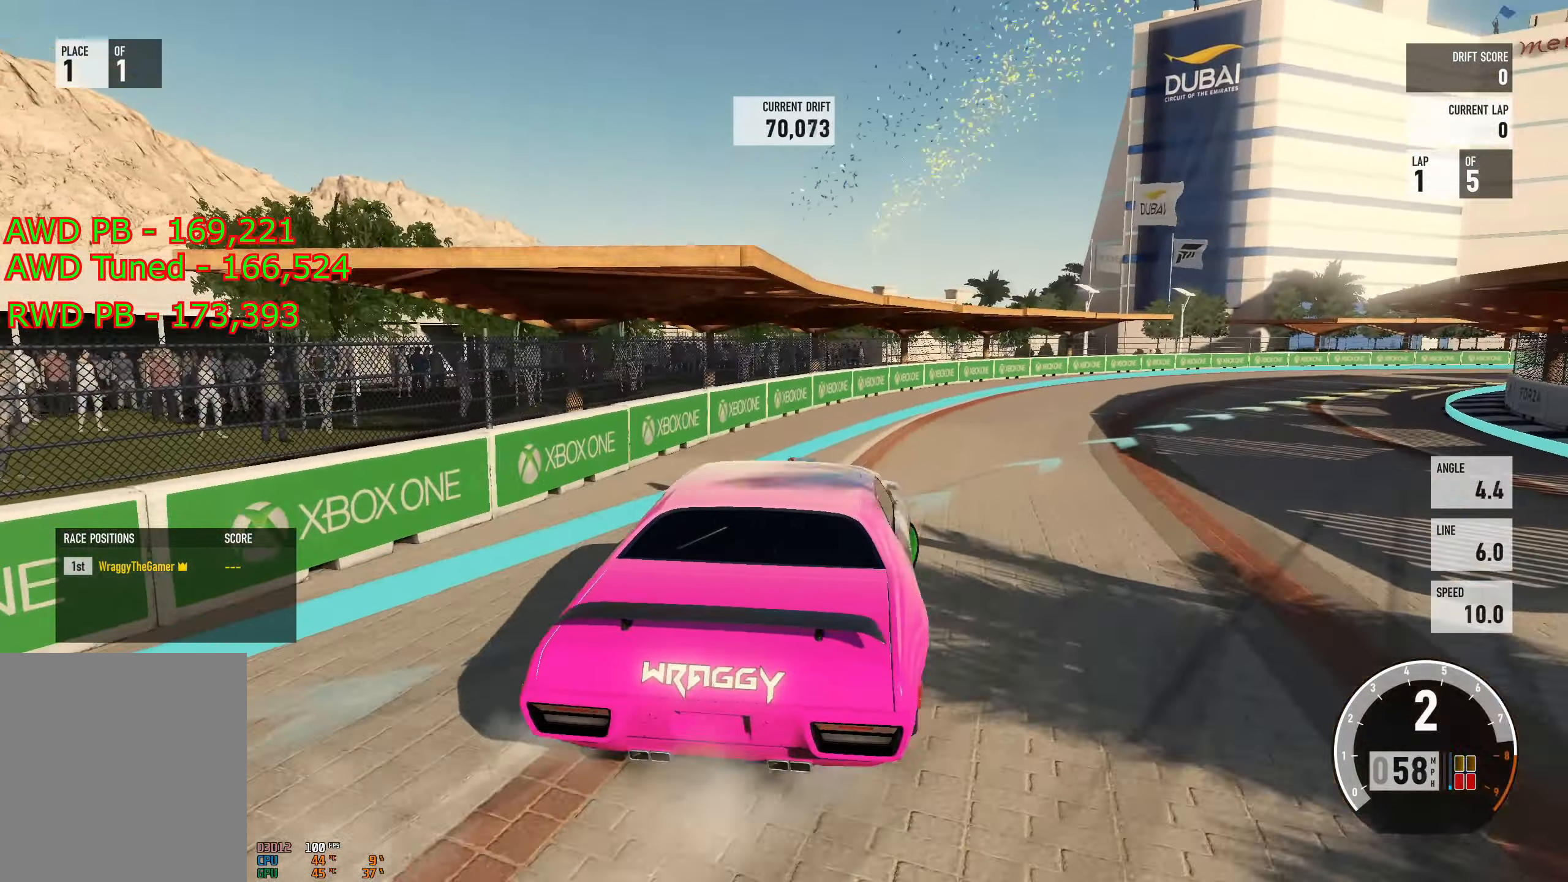
{"buttons": ["L2"], "left_stick": "up-left", "right_stick": "center", "events": [[17, "R2", "up"], [34, "A", "down"], [434, "A", "up"], [434, "L2", "down"], [467, "left_stick", "up-left"]]}
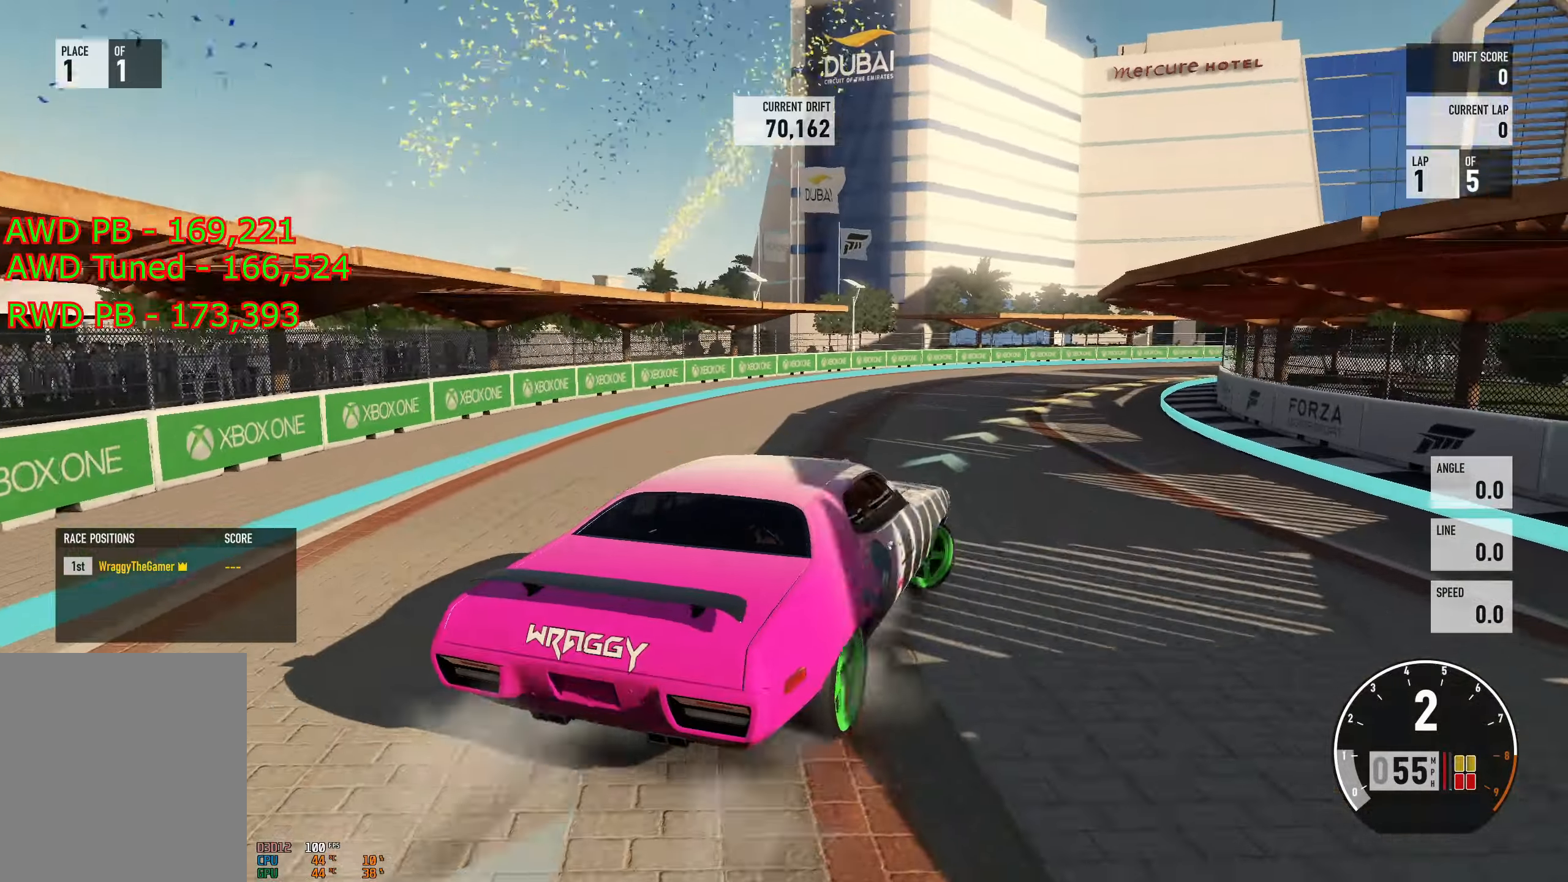
{"buttons": [], "left_stick": "center", "right_stick": "center", "events": [[100, "R2", "down"], [167, "L2", "up"], [417, "R2", "up"], [484, "left_stick", "center"]]}
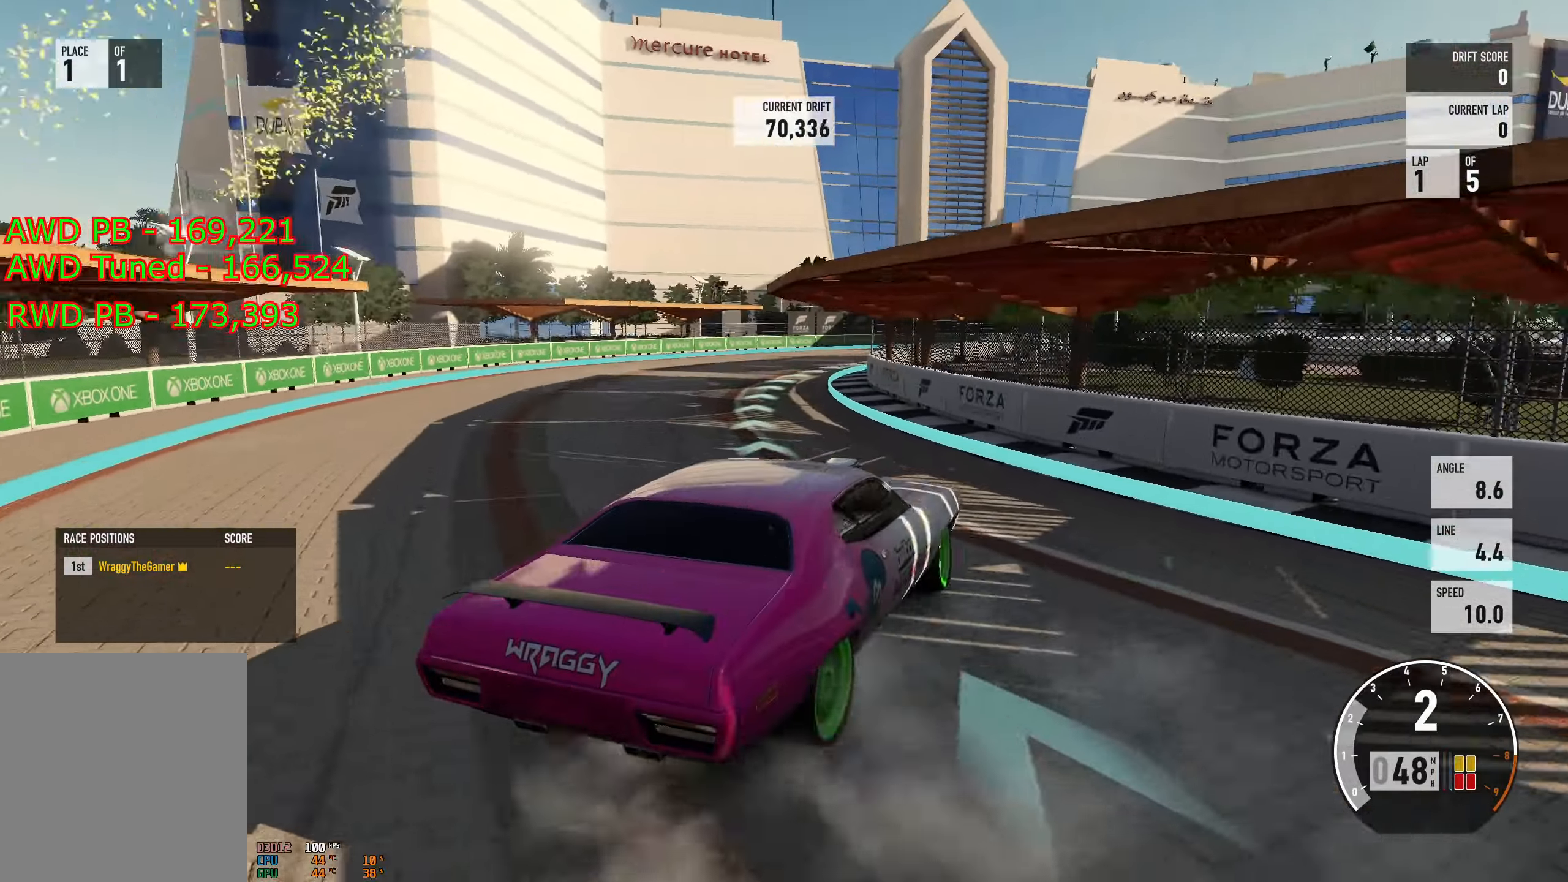
{"buttons": ["R2"], "left_stick": "left", "right_stick": "center", "events": [[116, "left_stick", "left"], [133, "R2", "down"]]}
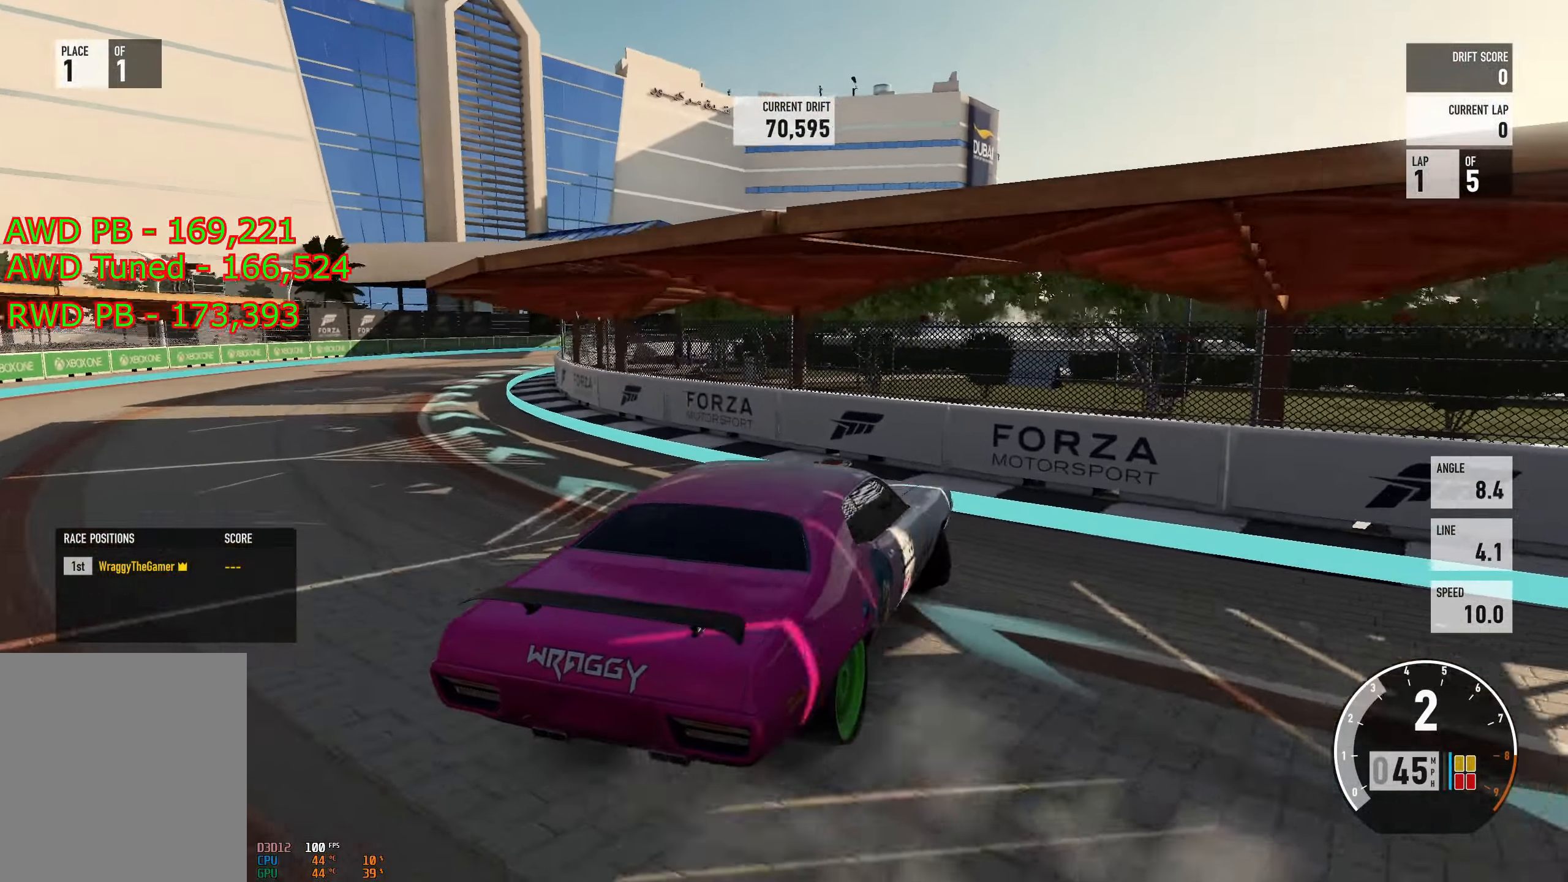
{"buttons": ["A"], "left_stick": "left", "right_stick": "center", "events": [[300, "A", "down"], [317, "R2", "up"]]}
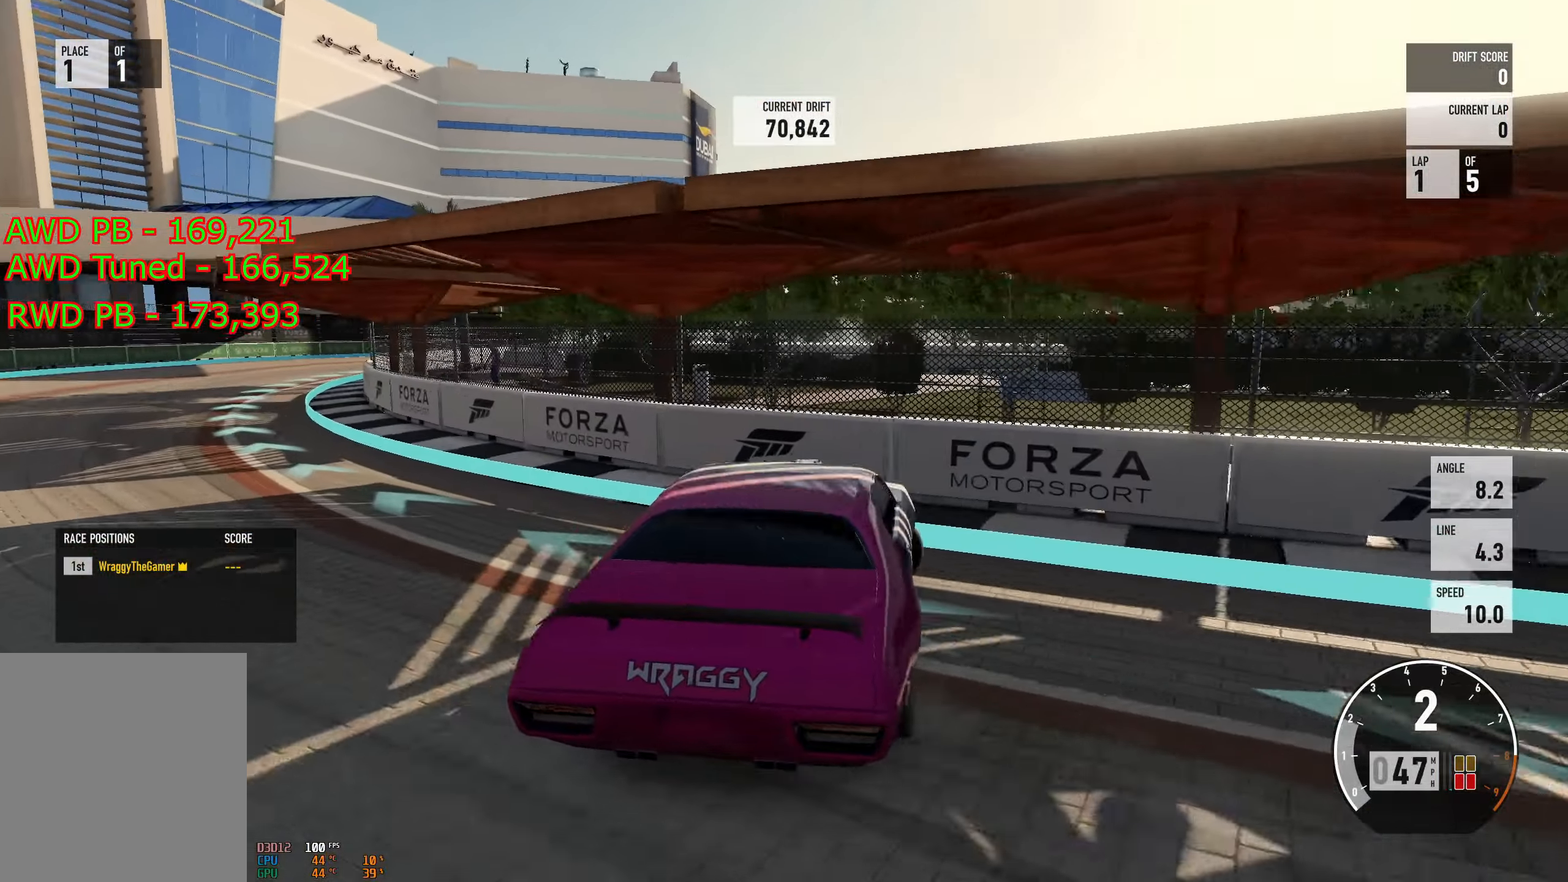
{"buttons": ["A", "R2"], "left_stick": "left", "right_stick": "center", "events": [[100, "R2", "down"], [183, "L2", "down"], [267, "left_stick", "right"], [333, "L2", "up"], [417, "left_stick", "left"]]}
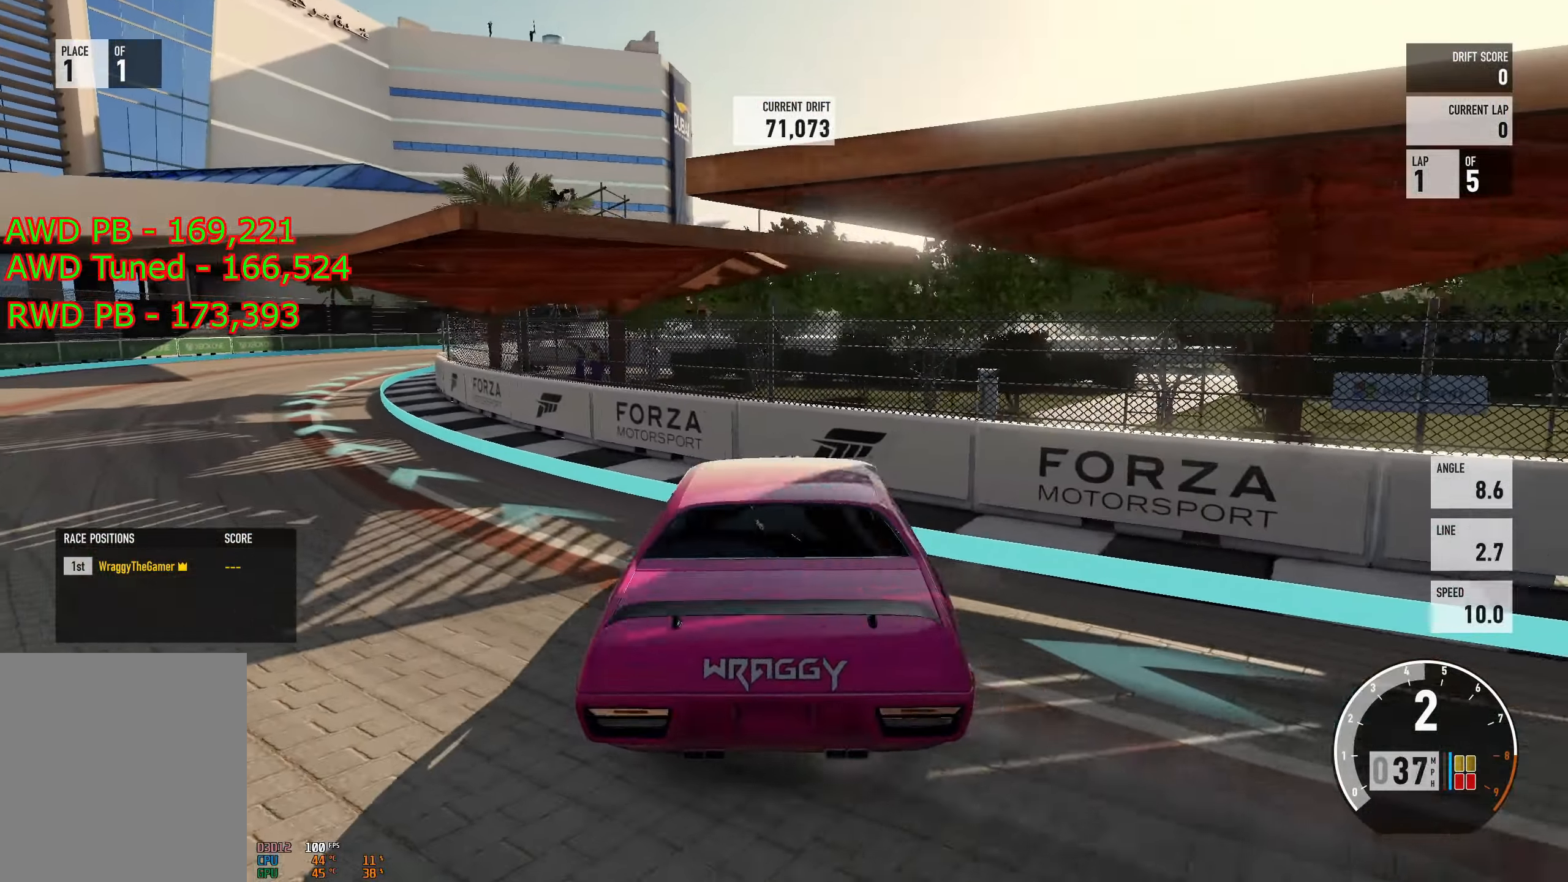
{"buttons": ["R2"], "left_stick": "left", "right_stick": "center", "events": [[150, "A", "up"], [217, "L2", "down"], [234, "left_stick", "right"], [317, "L2", "up"], [434, "left_stick", "left"]]}
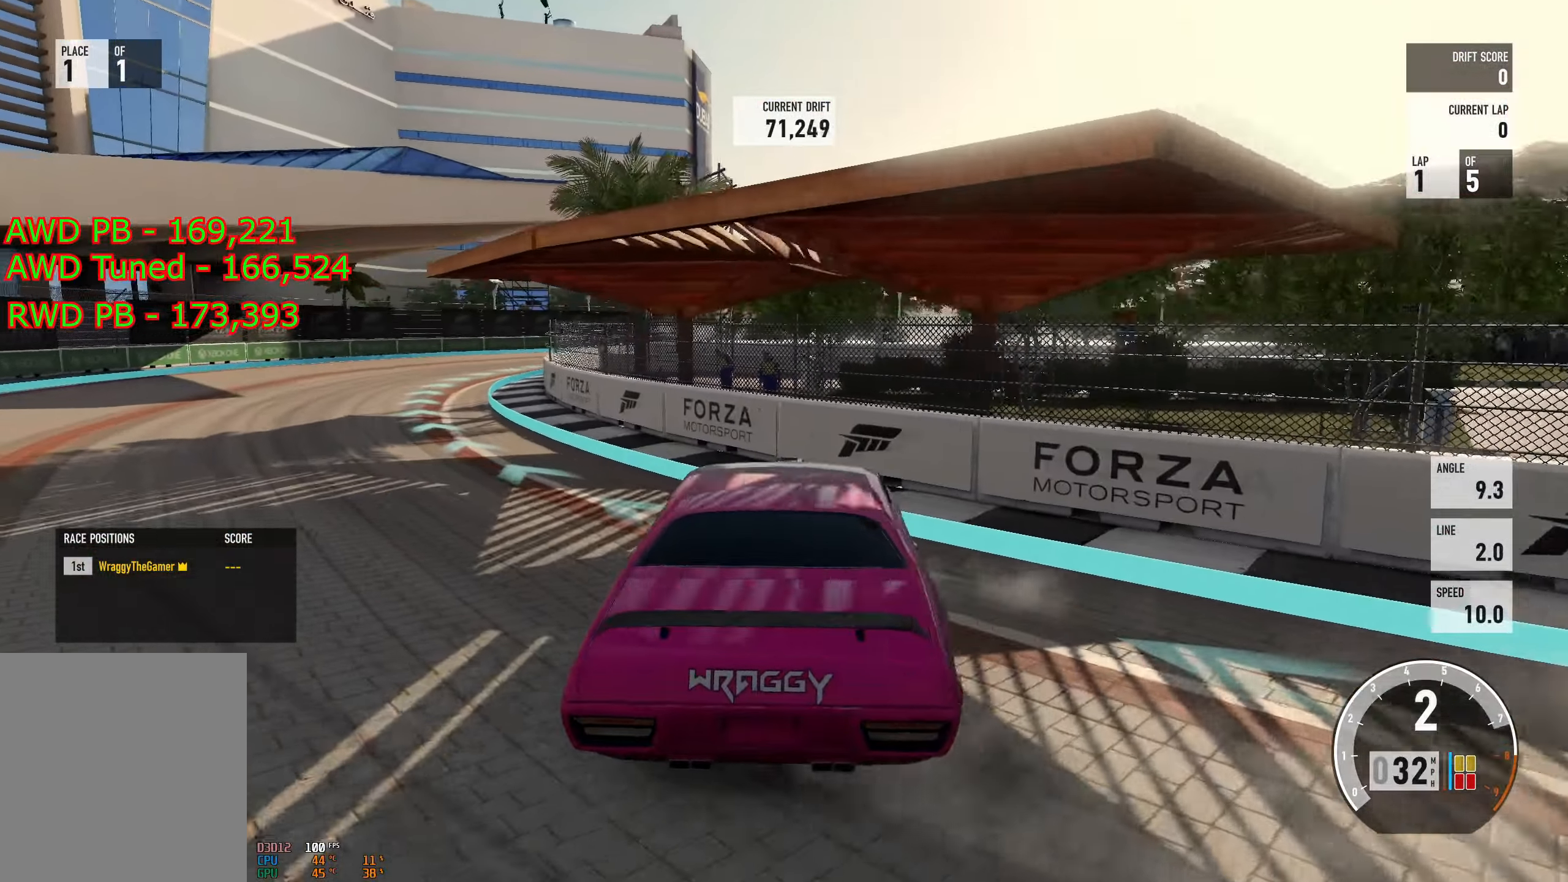
{"buttons": ["L2", "R2"], "left_stick": "right", "right_stick": "center", "events": [[433, "L2", "down"], [500, "left_stick", "right"]]}
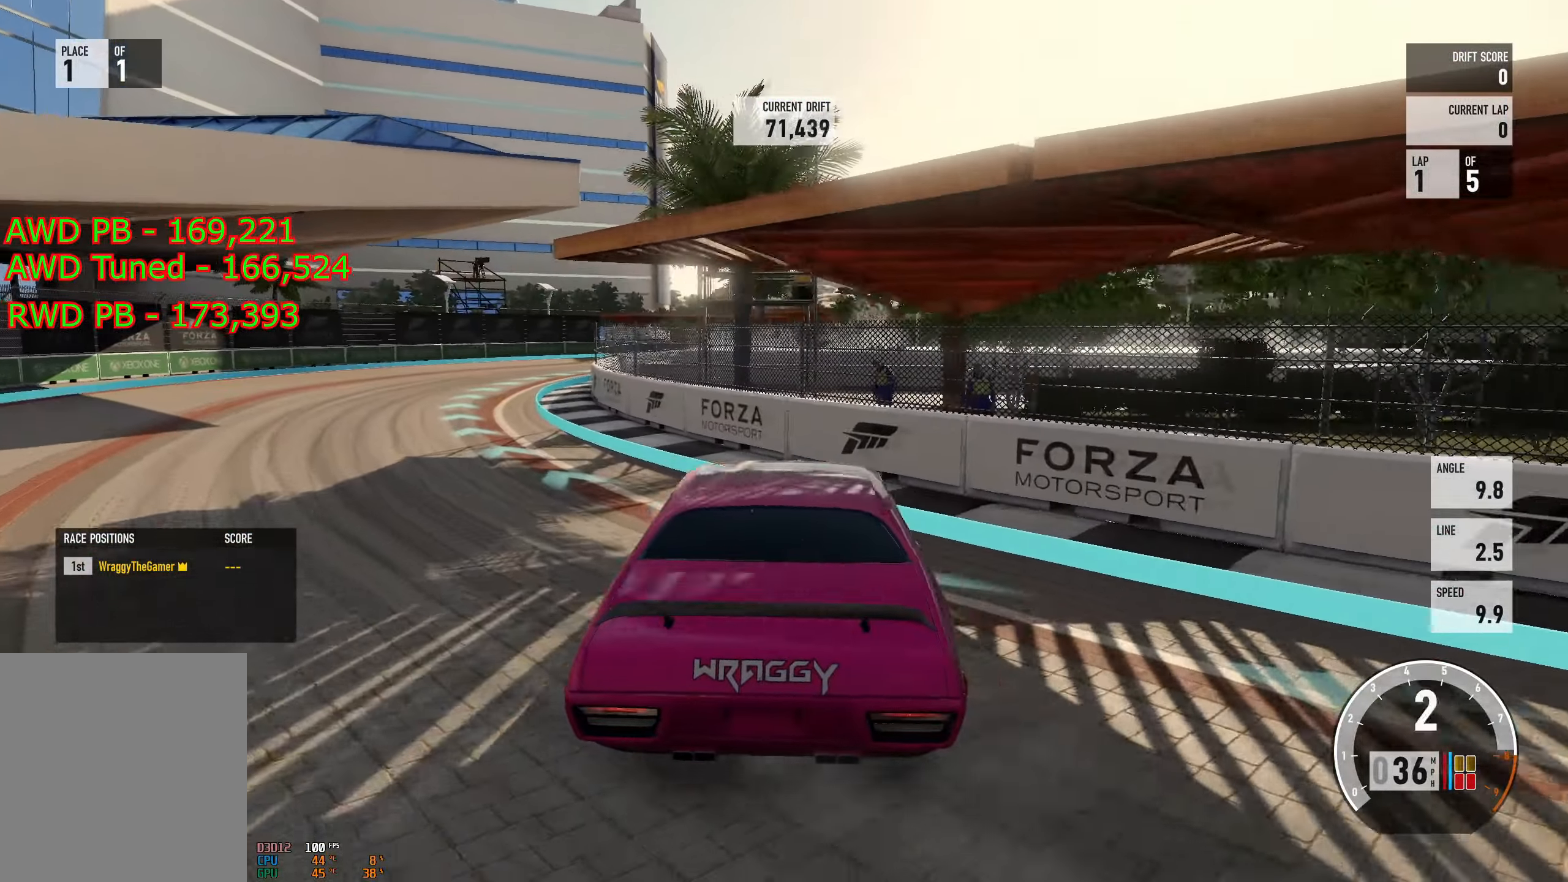
{"buttons": ["R2"], "left_stick": "left", "right_stick": "center", "events": [[84, "L2", "up"], [300, "left_stick", "left"]]}
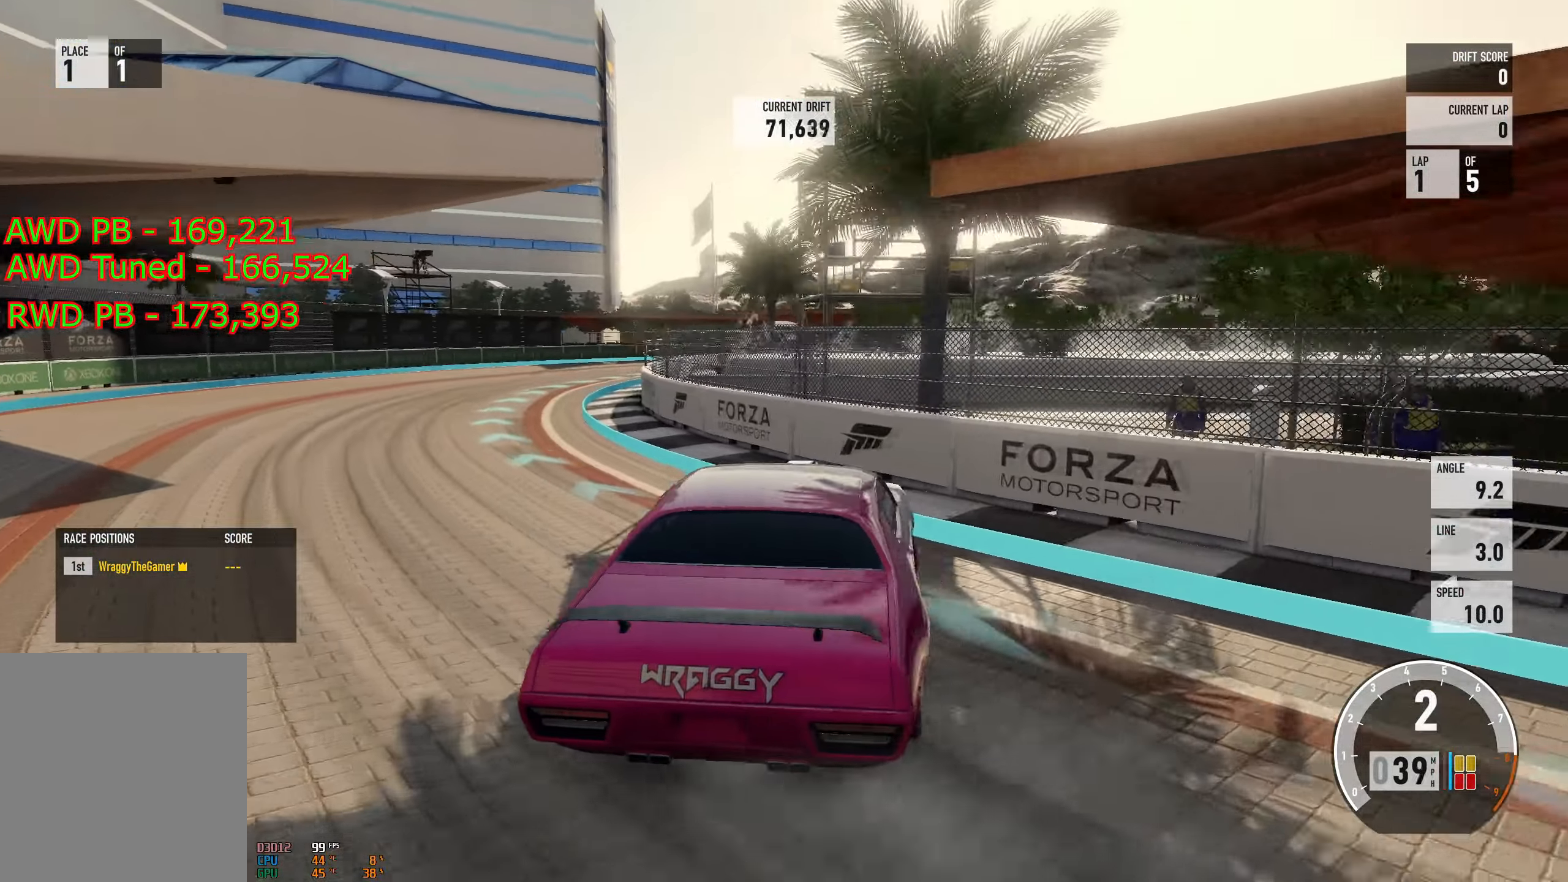
{"buttons": ["R2"], "left_stick": "center", "right_stick": "center", "events": [[300, "L2", "down"], [350, "left_stick", "right"], [450, "L2", "up"], [483, "left_stick", "center"]]}
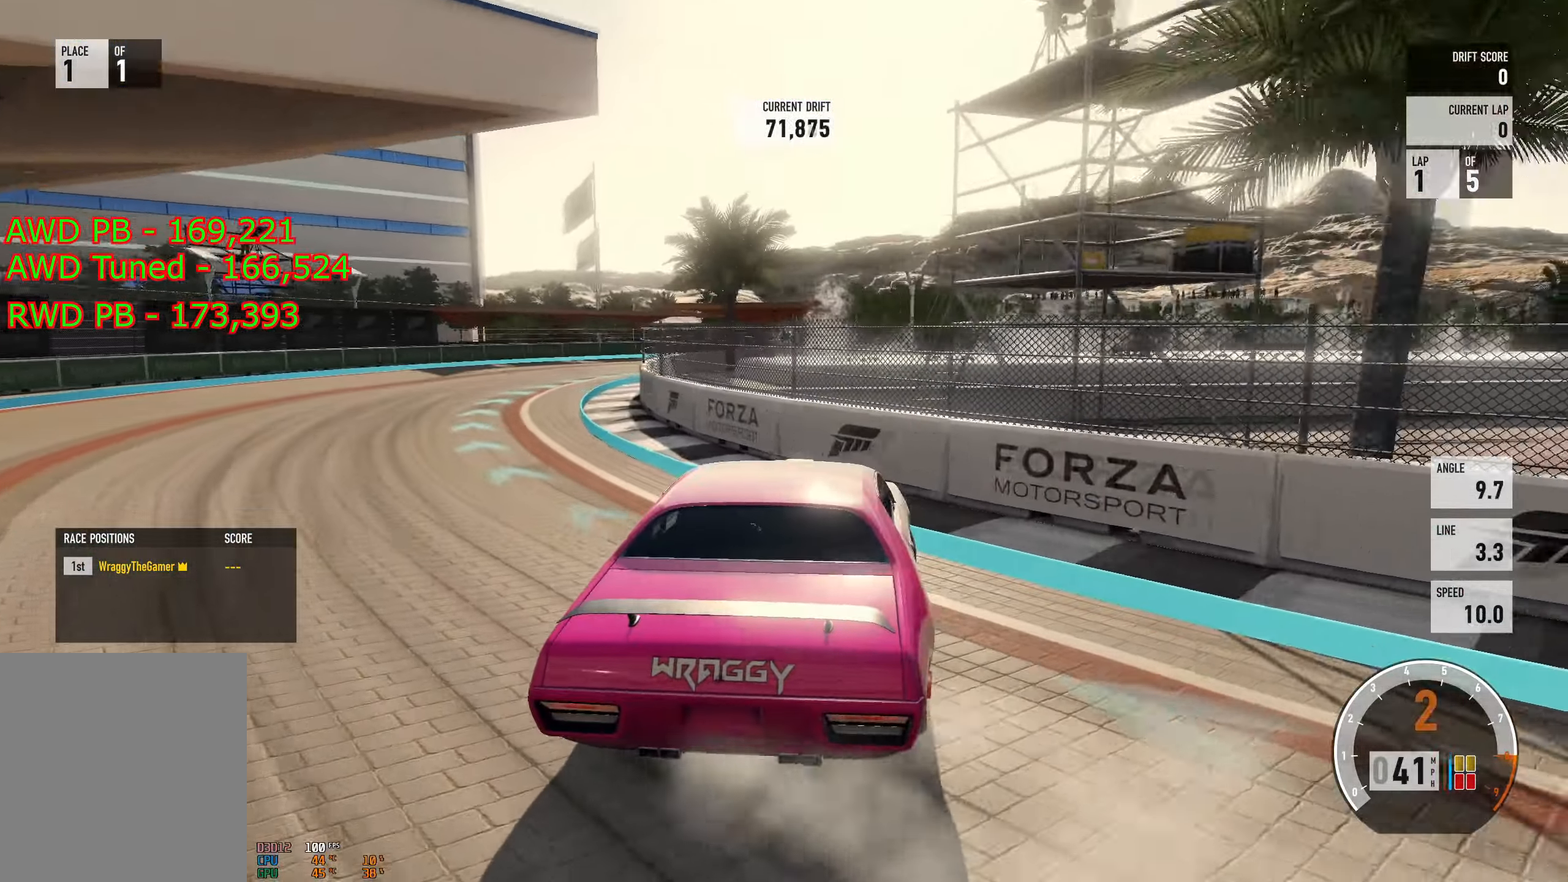
{"buttons": ["R2"], "left_stick": "right", "right_stick": "center", "events": [[17, "R2", "up"], [17, "left_stick", "up-left"], [200, "R2", "down"], [350, "L2", "down"], [417, "left_stick", "right"], [501, "L2", "up"]]}
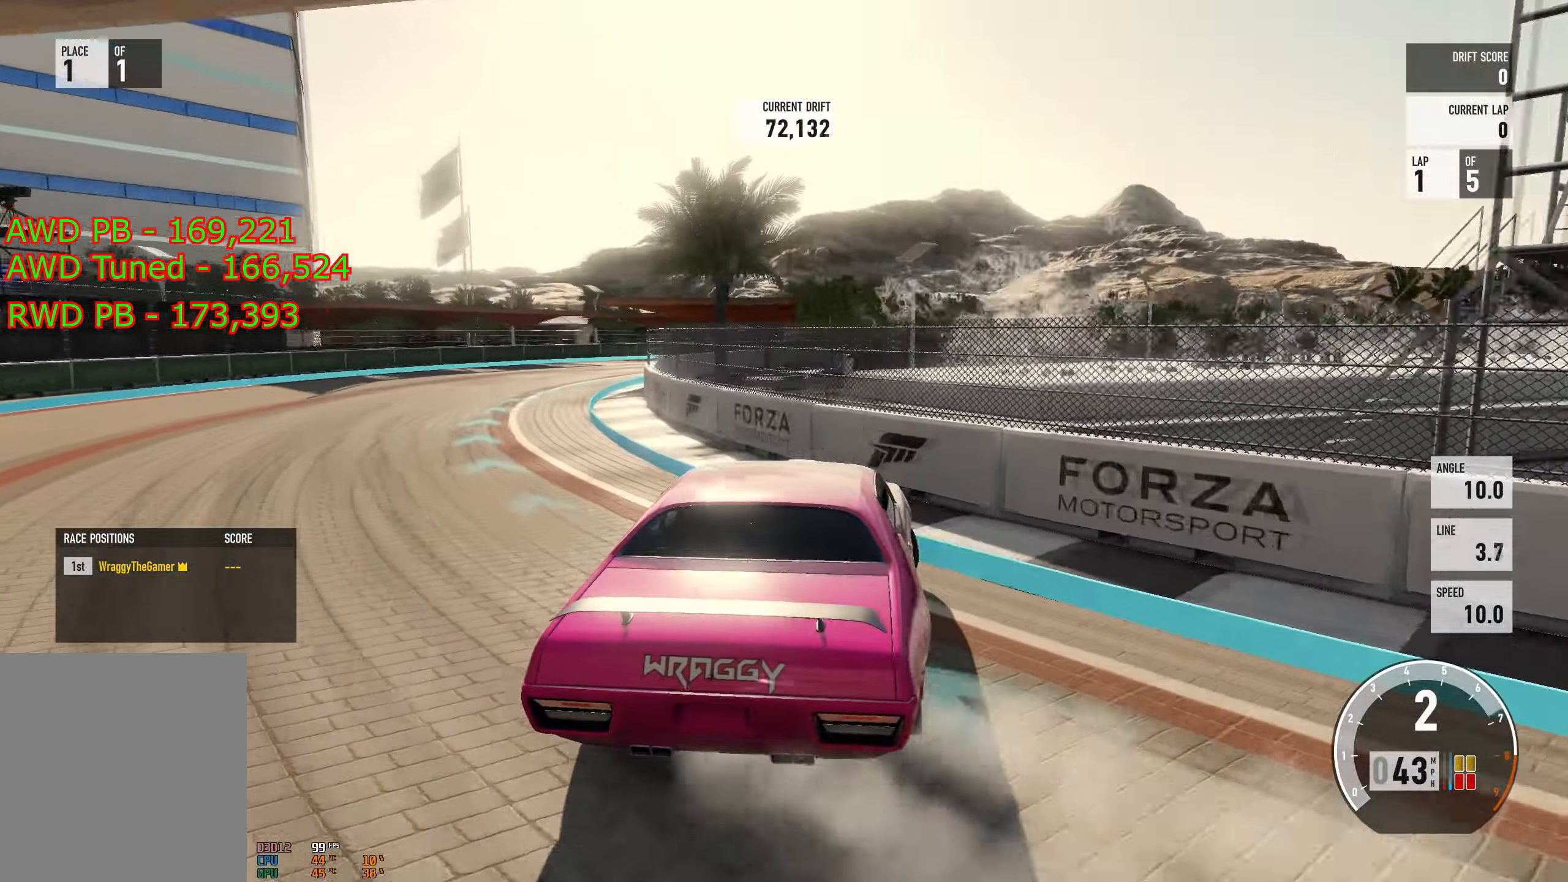
{"buttons": ["R2"], "left_stick": "right", "right_stick": "center", "events": [[16, "R2", "up"], [100, "left_stick", "left"], [450, "R2", "down"], [467, "left_stick", "right"]]}
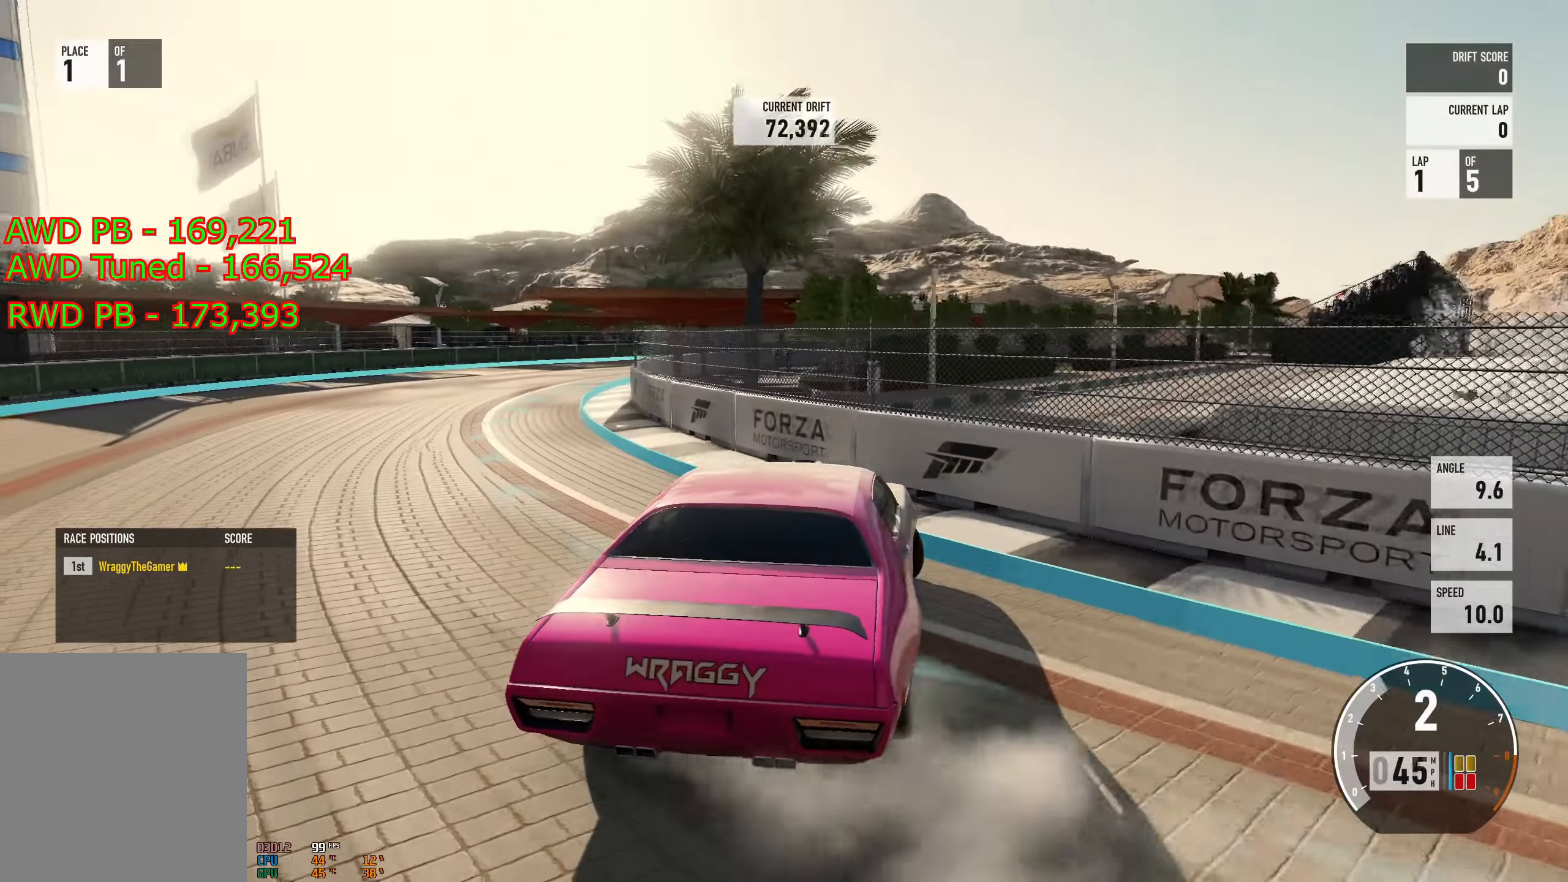
{"buttons": ["R2"], "left_stick": "left", "right_stick": "center", "events": [[184, "R2", "up"], [234, "left_stick", "left"], [384, "R2", "down"]]}
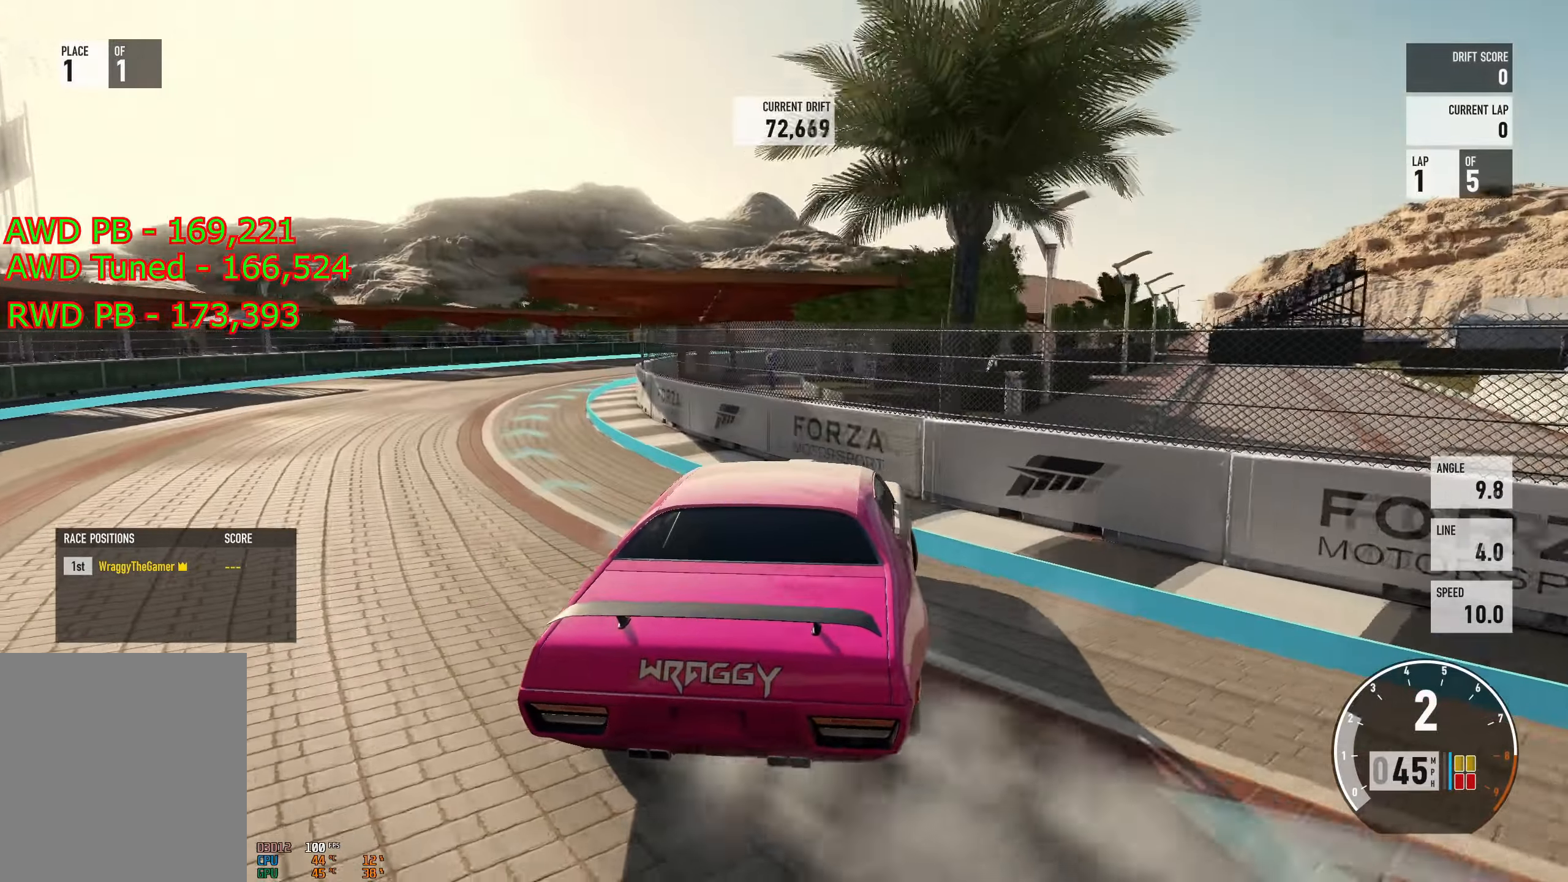
{"buttons": ["R2"], "left_stick": "left", "right_stick": "center", "events": [[67, "left_stick", "right"], [233, "R2", "up"], [267, "left_stick", "center"], [350, "left_stick", "left"], [400, "R2", "down"]]}
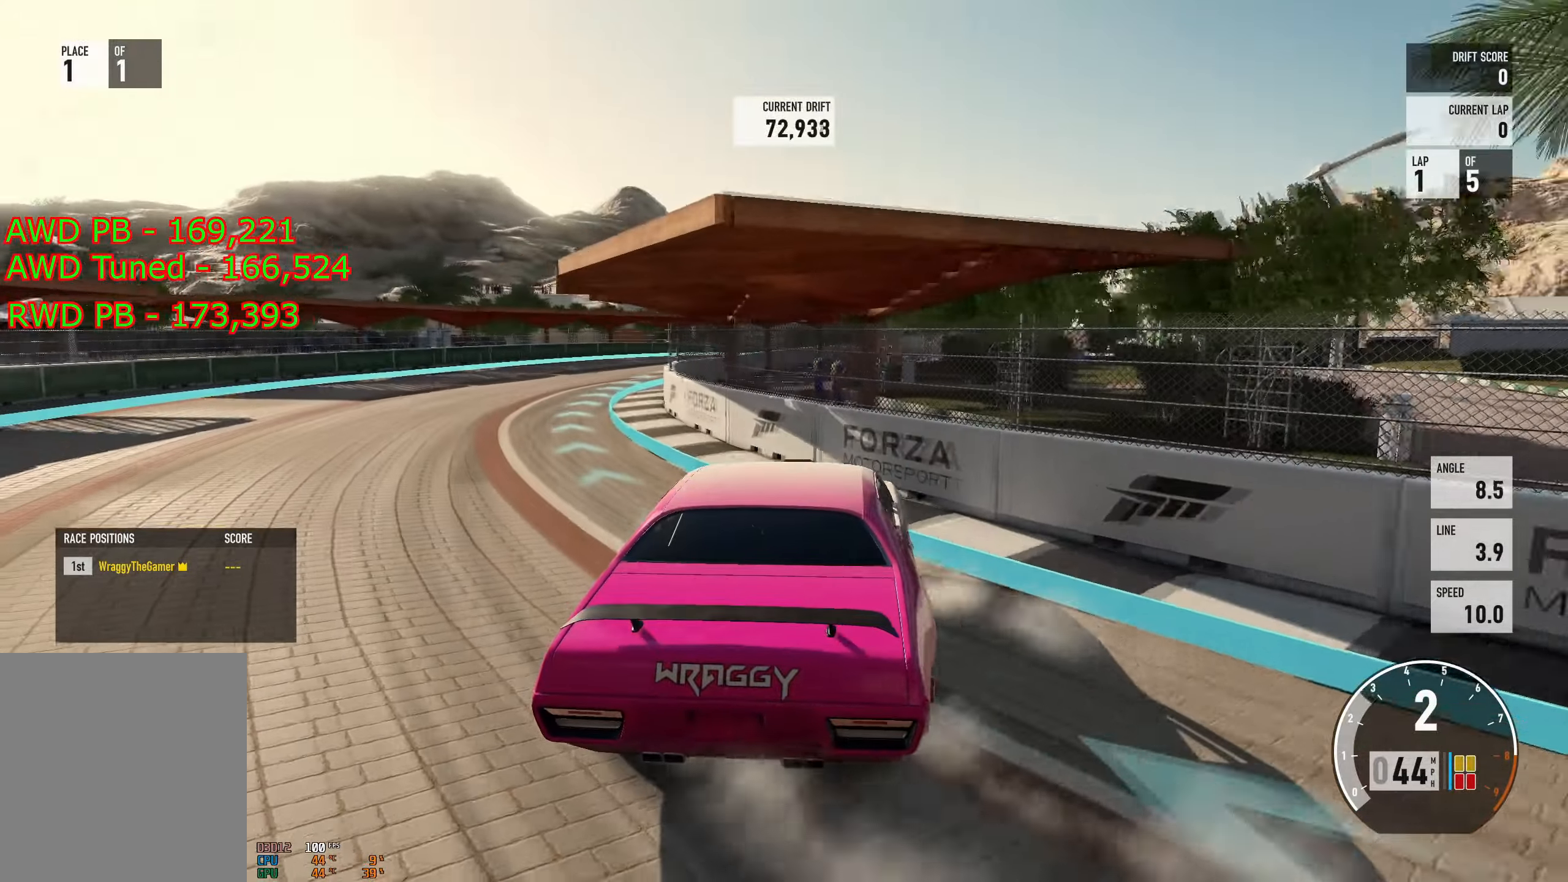
{"buttons": ["R2"], "left_stick": "right", "right_stick": "center", "events": [[217, "left_stick", "right"]]}
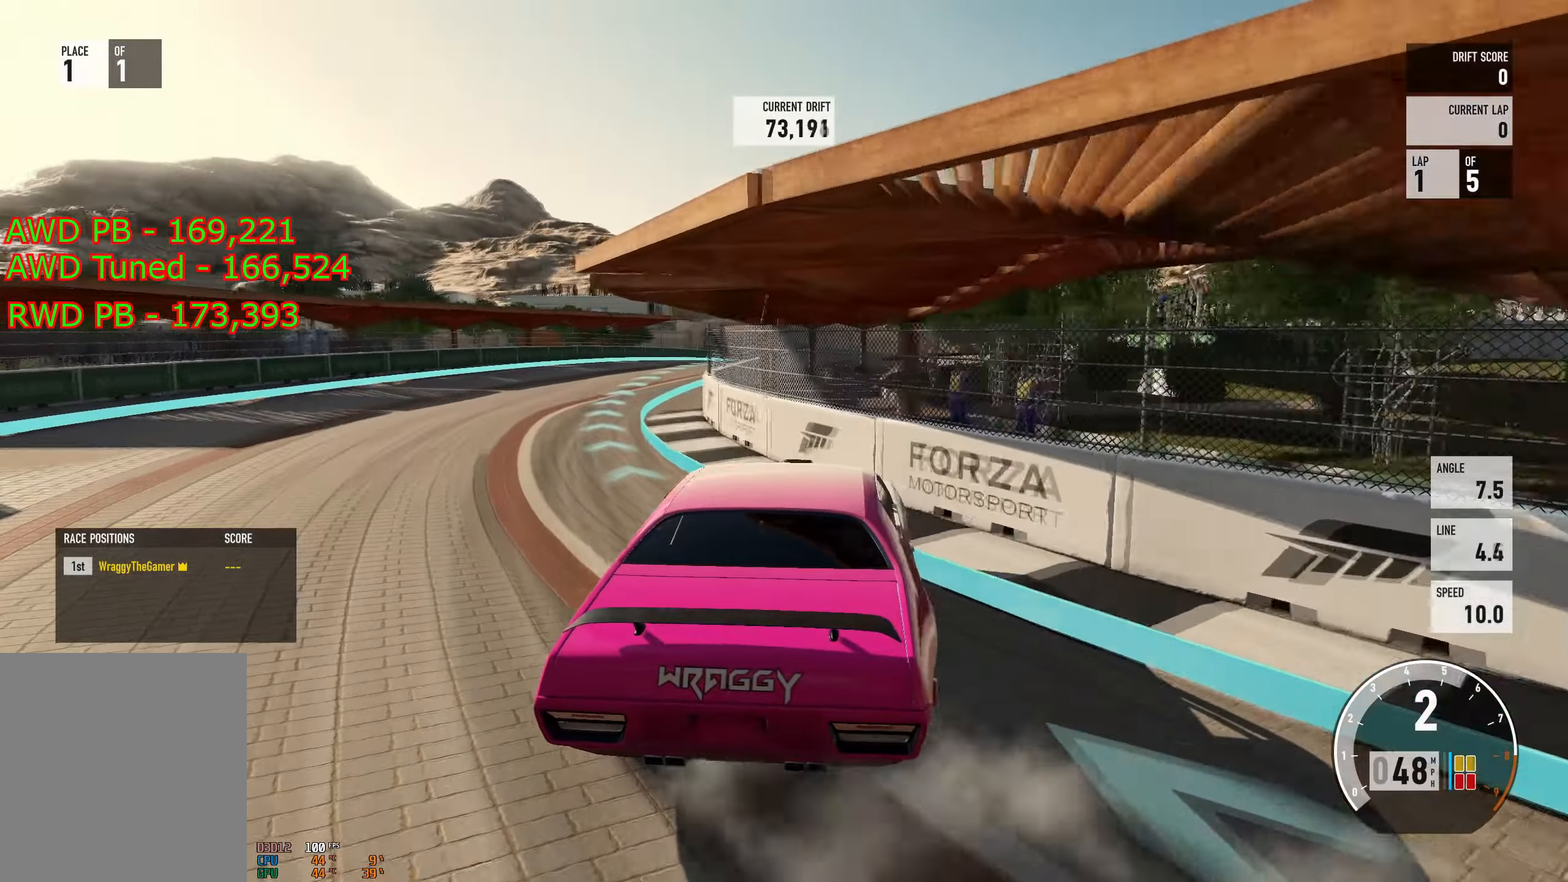
{"buttons": ["R2"], "left_stick": "left", "right_stick": "center", "events": [[167, "left_stick", "left"], [284, "B", "down"], [450, "B", "up"]]}
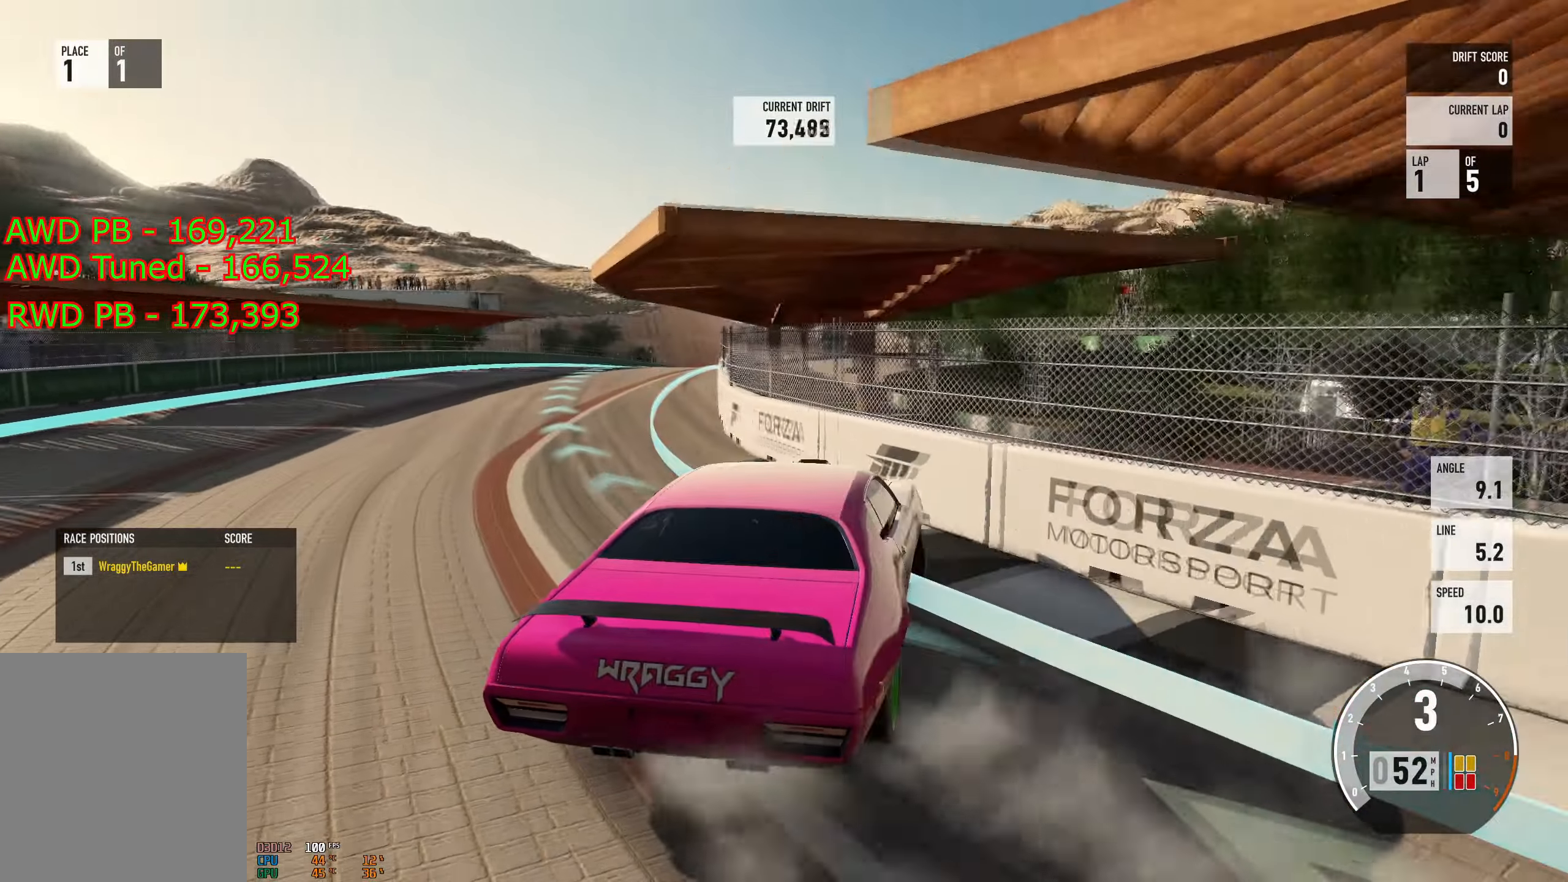
{"buttons": ["L2", "R2"], "left_stick": "right", "right_stick": "center", "events": [[384, "L2", "down"], [434, "left_stick", "right"]]}
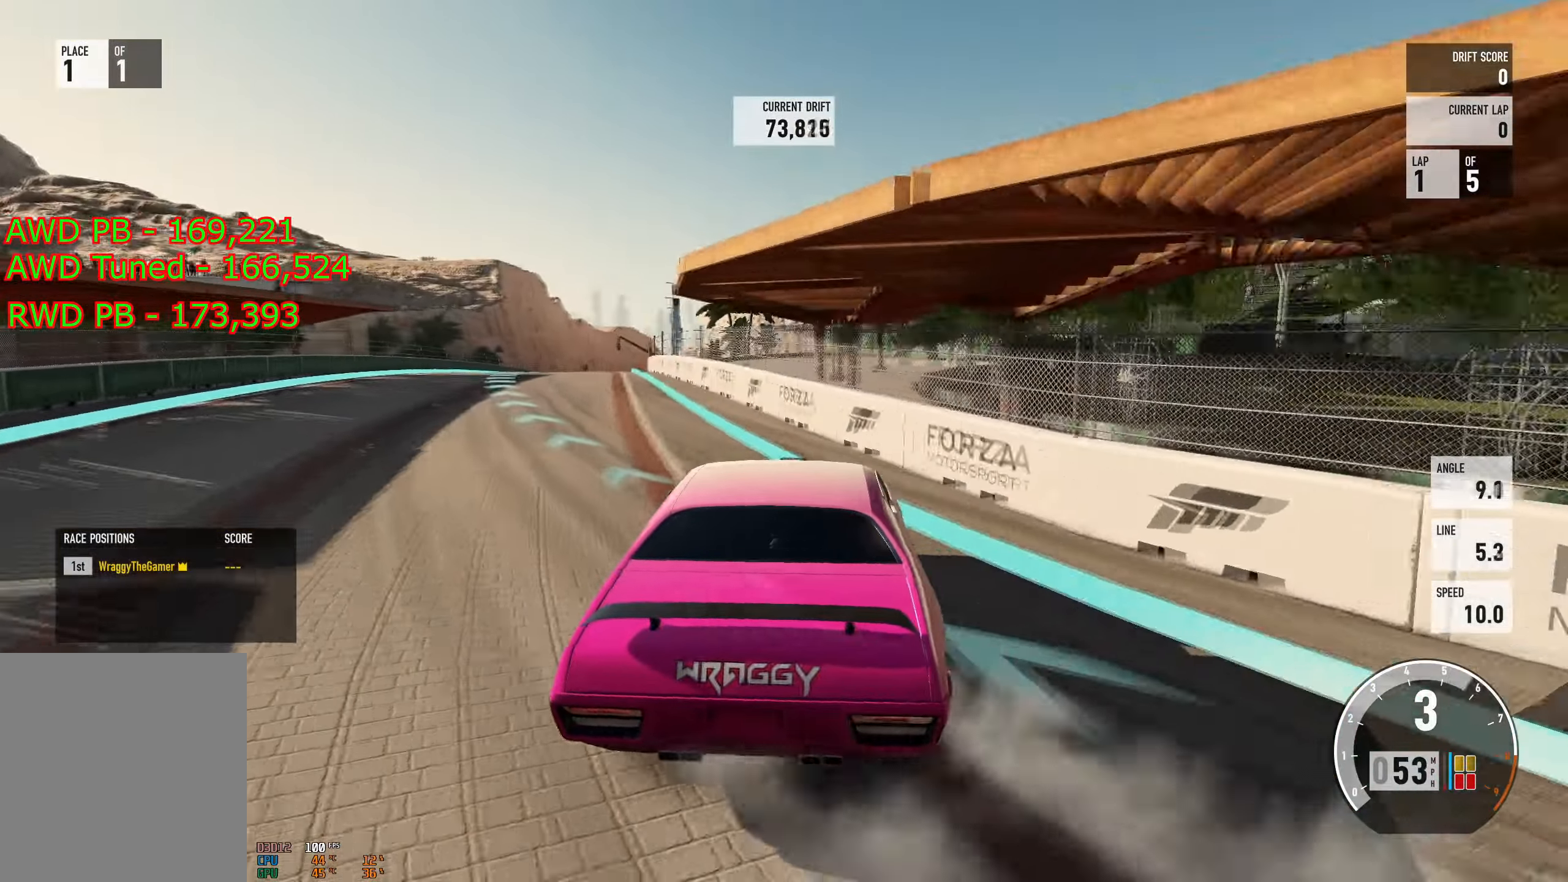
{"buttons": ["R2"], "left_stick": "left", "right_stick": "center", "events": [[17, "L2", "up"], [117, "left_stick", "center"], [167, "left_stick", "left"]]}
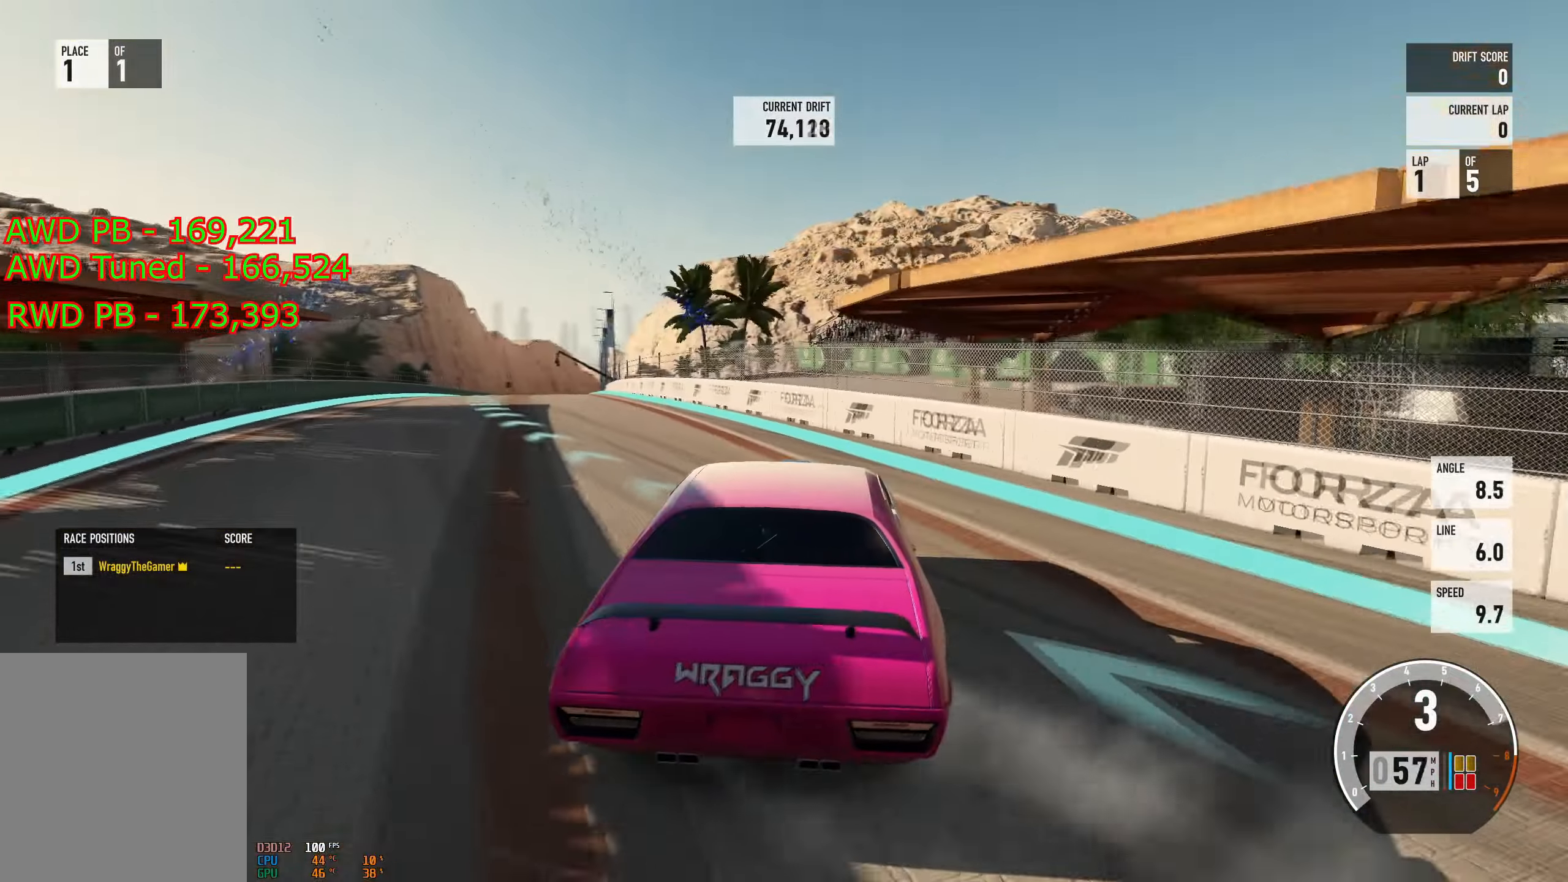
{"buttons": ["R2"], "left_stick": "left", "right_stick": "center", "events": [[117, "L2", "down"], [184, "left_stick", "right"], [267, "L2", "up"], [317, "left_stick", "left"]]}
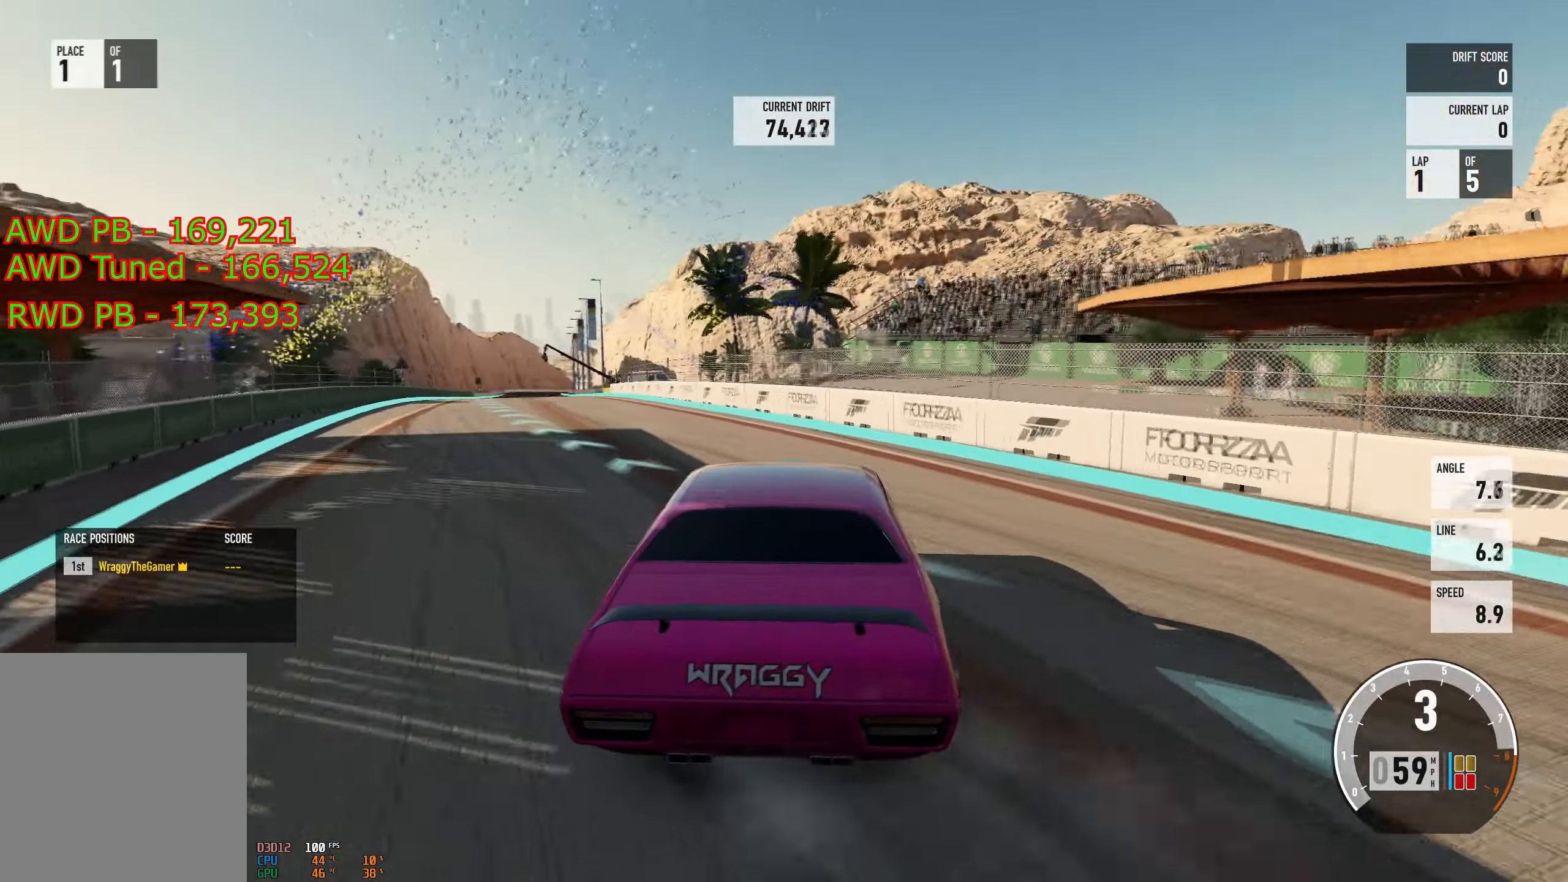
{"buttons": ["R2"], "left_stick": "left", "right_stick": "center", "events": [[200, "L2", "down"], [267, "left_stick", "right"], [367, "L2", "up"], [450, "left_stick", "left"]]}
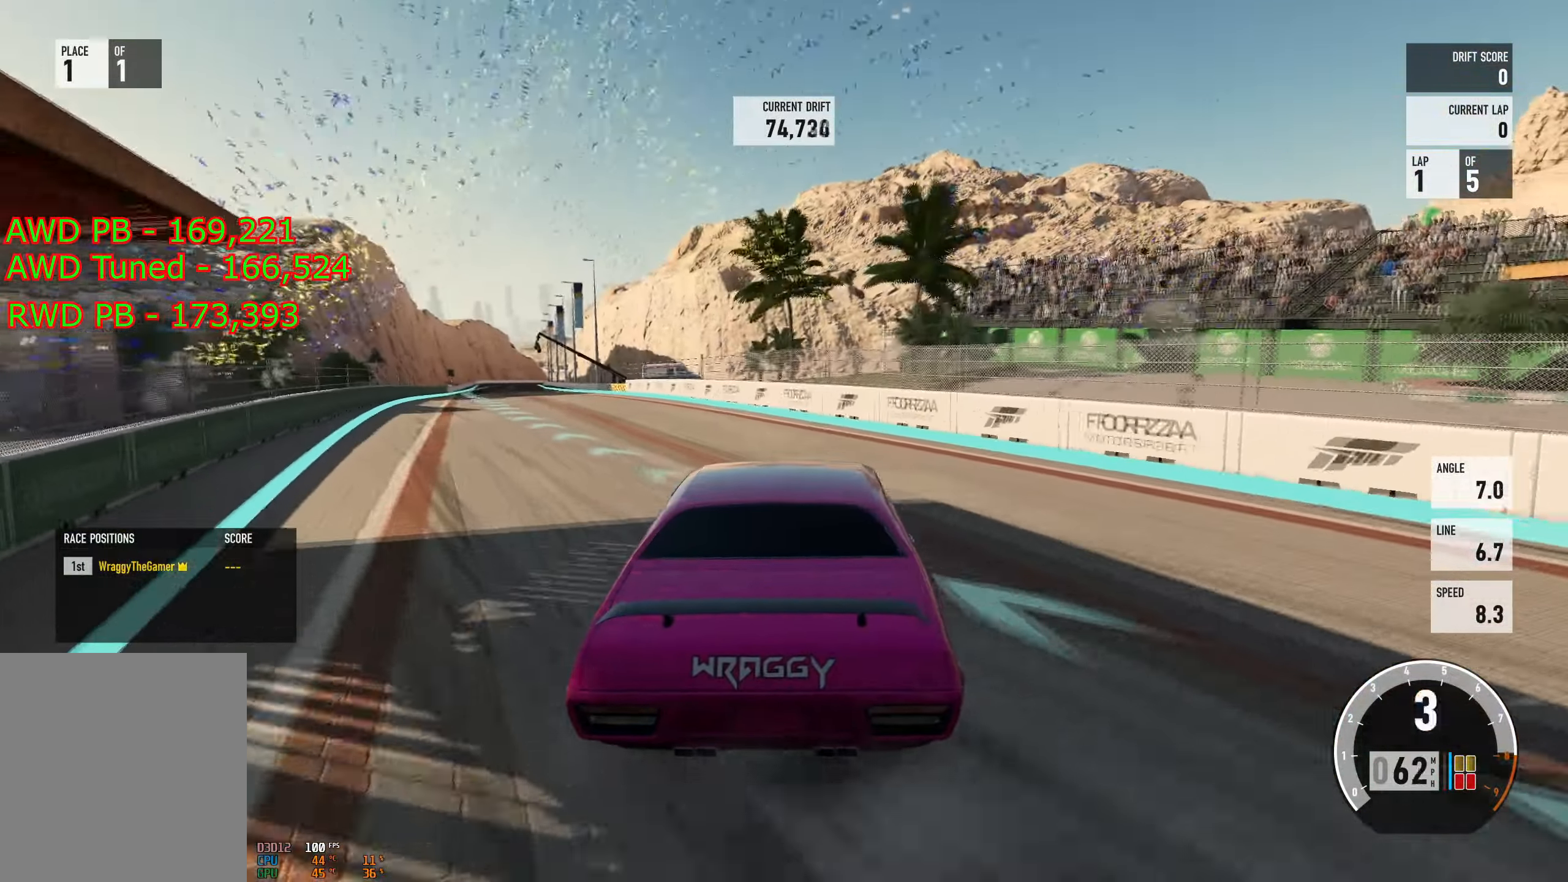
{"buttons": ["R2"], "left_stick": "center", "right_stick": "center", "events": [[384, "left_stick", "right"], [501, "left_stick", "center"]]}